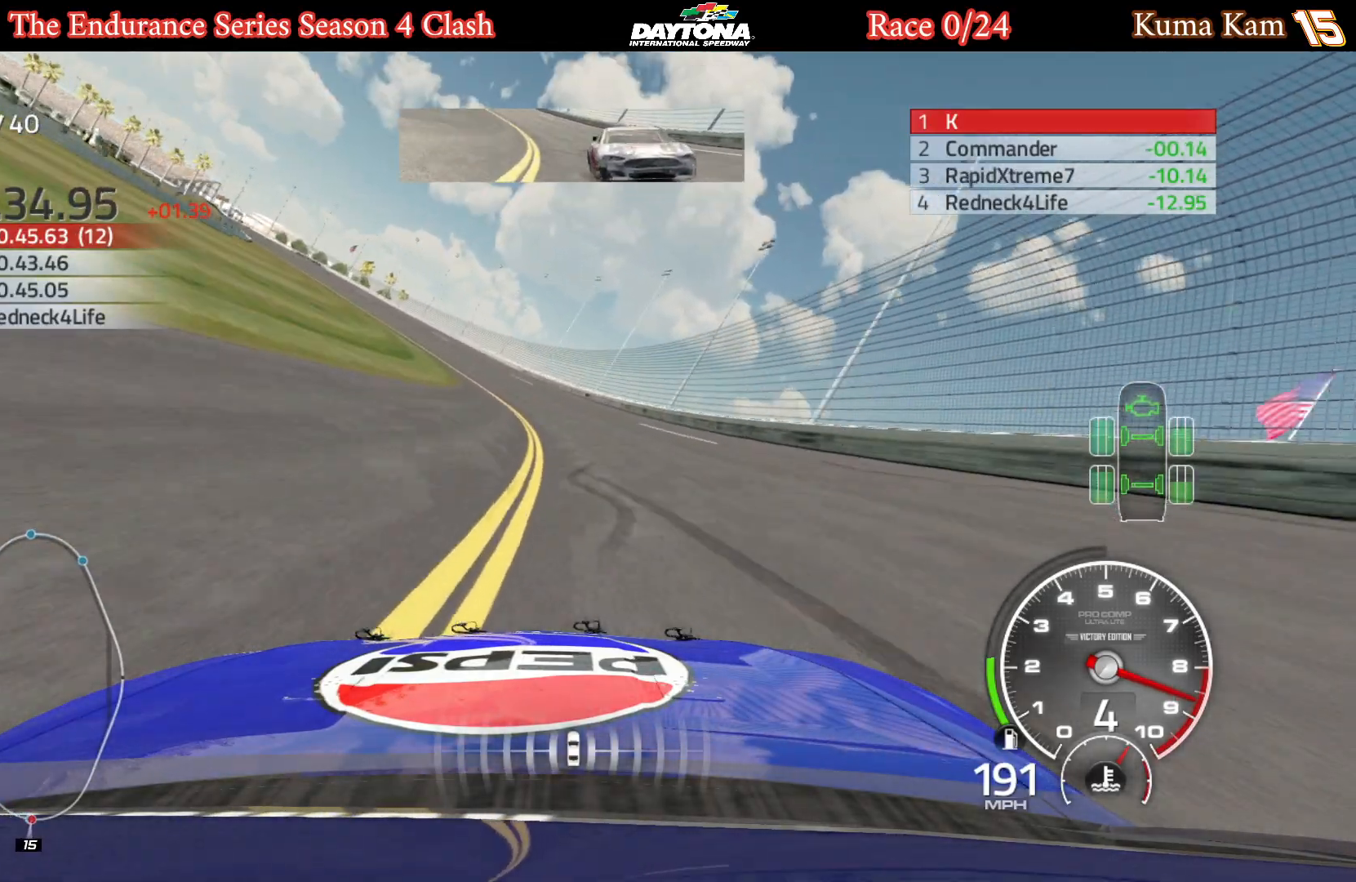
Gameplay with a controller (Xbox layout); each line is a JSON object with the inputs held at the frame after it. "events" lists button and stick changes between this image and that frame as [ms after this image, input, new state], when the widget could be followed in between.
{"buttons": ["R2"], "left_stick": "left", "right_stick": "center", "events": [[283, "left_stick", "center"], [333, "left_stick", "left"]]}
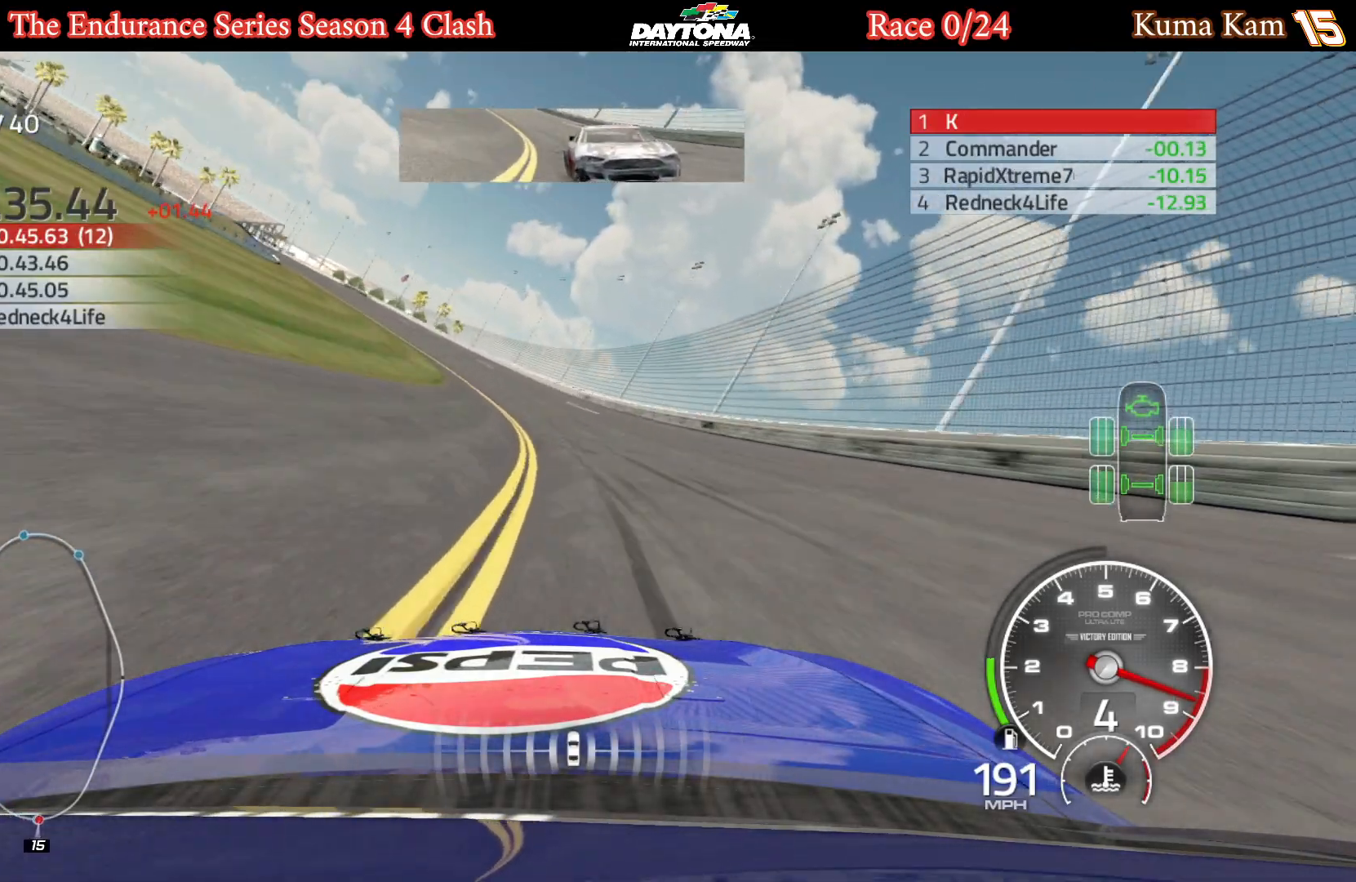
{"buttons": ["R2"], "left_stick": "left", "right_stick": "center", "events": [[183, "left_stick", "center"], [250, "left_stick", "left"], [417, "left_stick", "center"], [467, "left_stick", "left"]]}
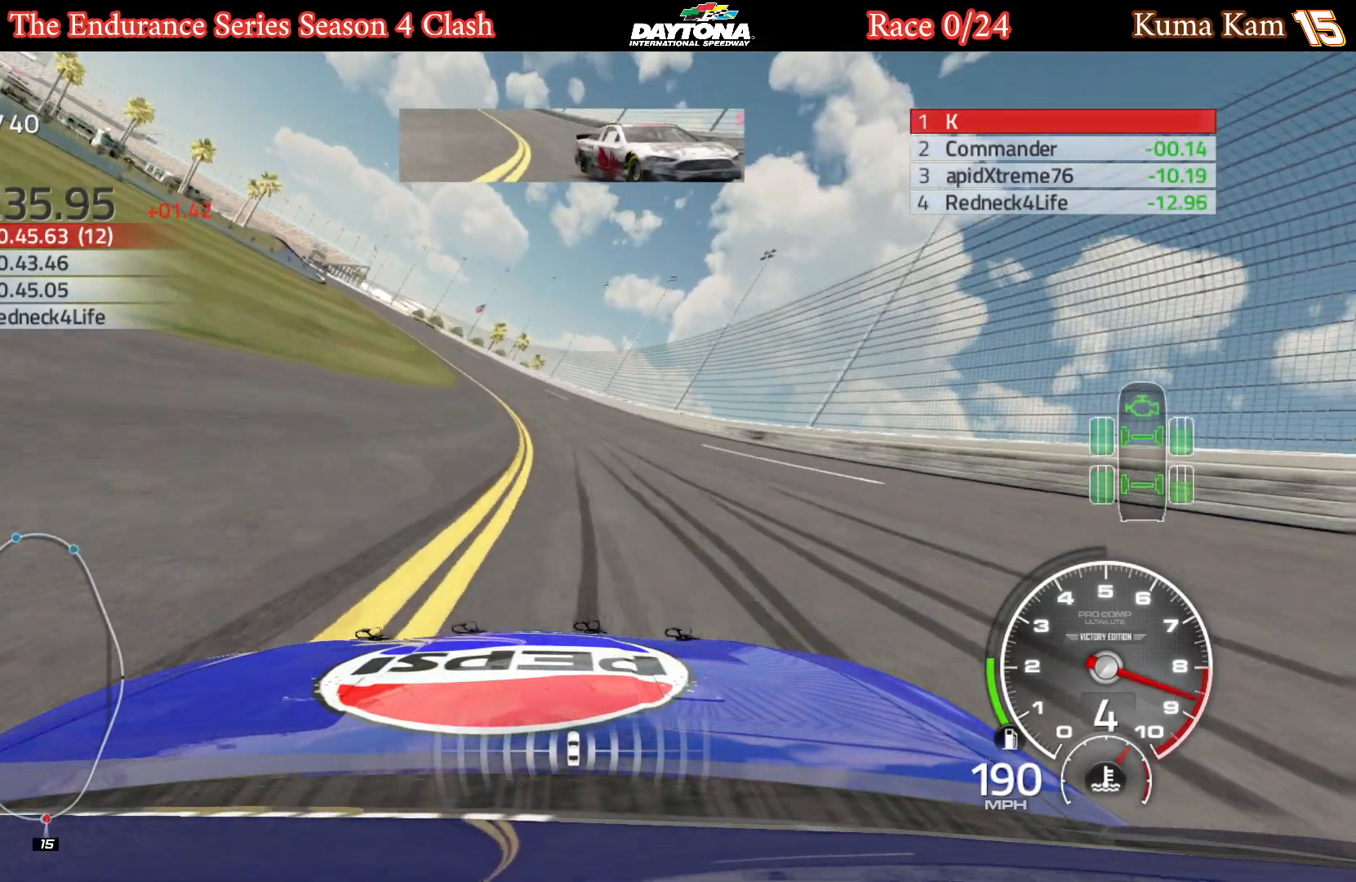
{"buttons": ["R2"], "left_stick": "left", "right_stick": "center", "events": [[150, "left_stick", "center"], [217, "left_stick", "left"], [367, "left_stick", "center"], [433, "left_stick", "left"]]}
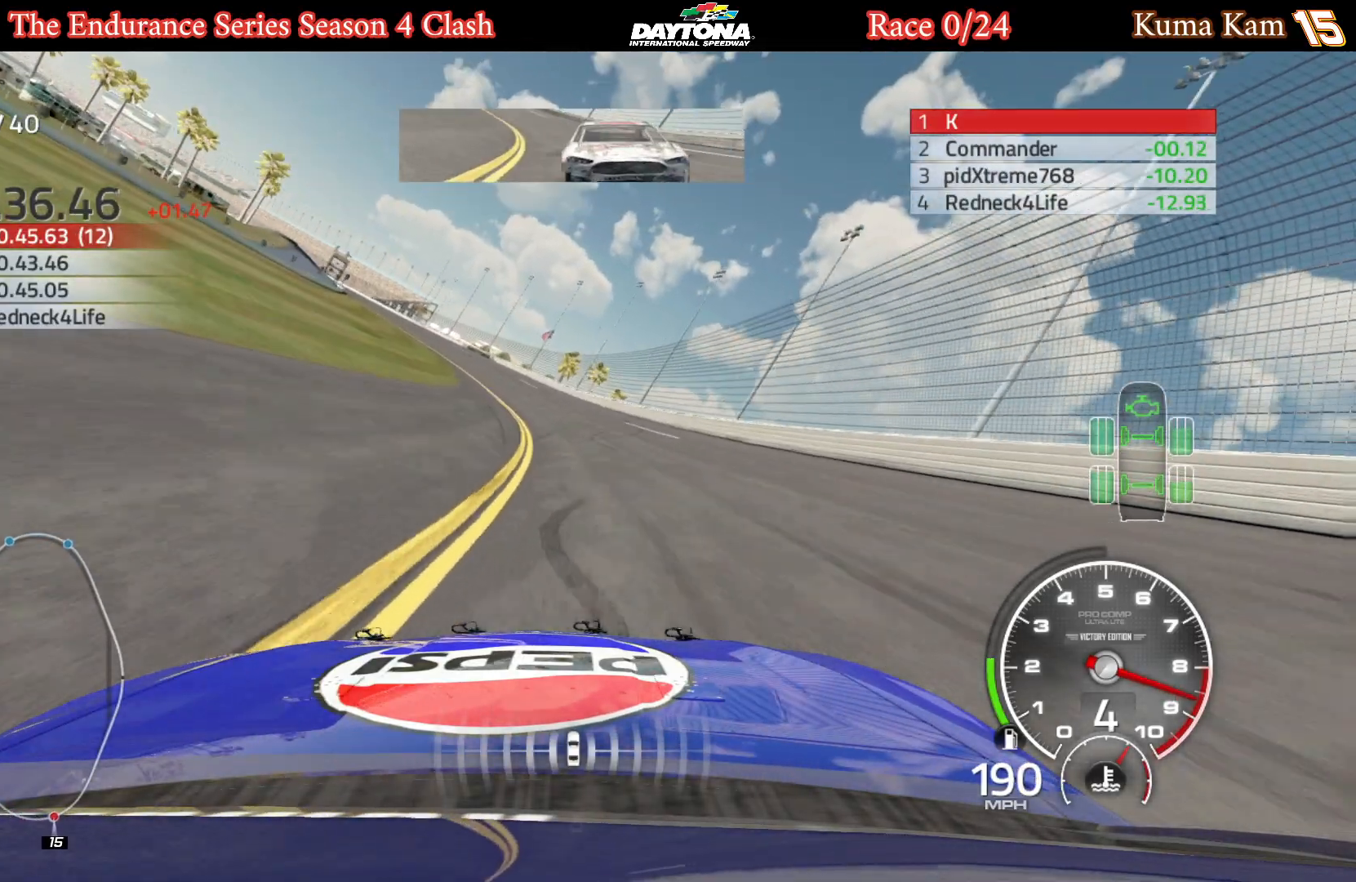
{"buttons": ["R2"], "left_stick": "left", "right_stick": "center", "events": [[100, "left_stick", "center"], [167, "left_stick", "left"], [333, "left_stick", "center"], [400, "left_stick", "left"]]}
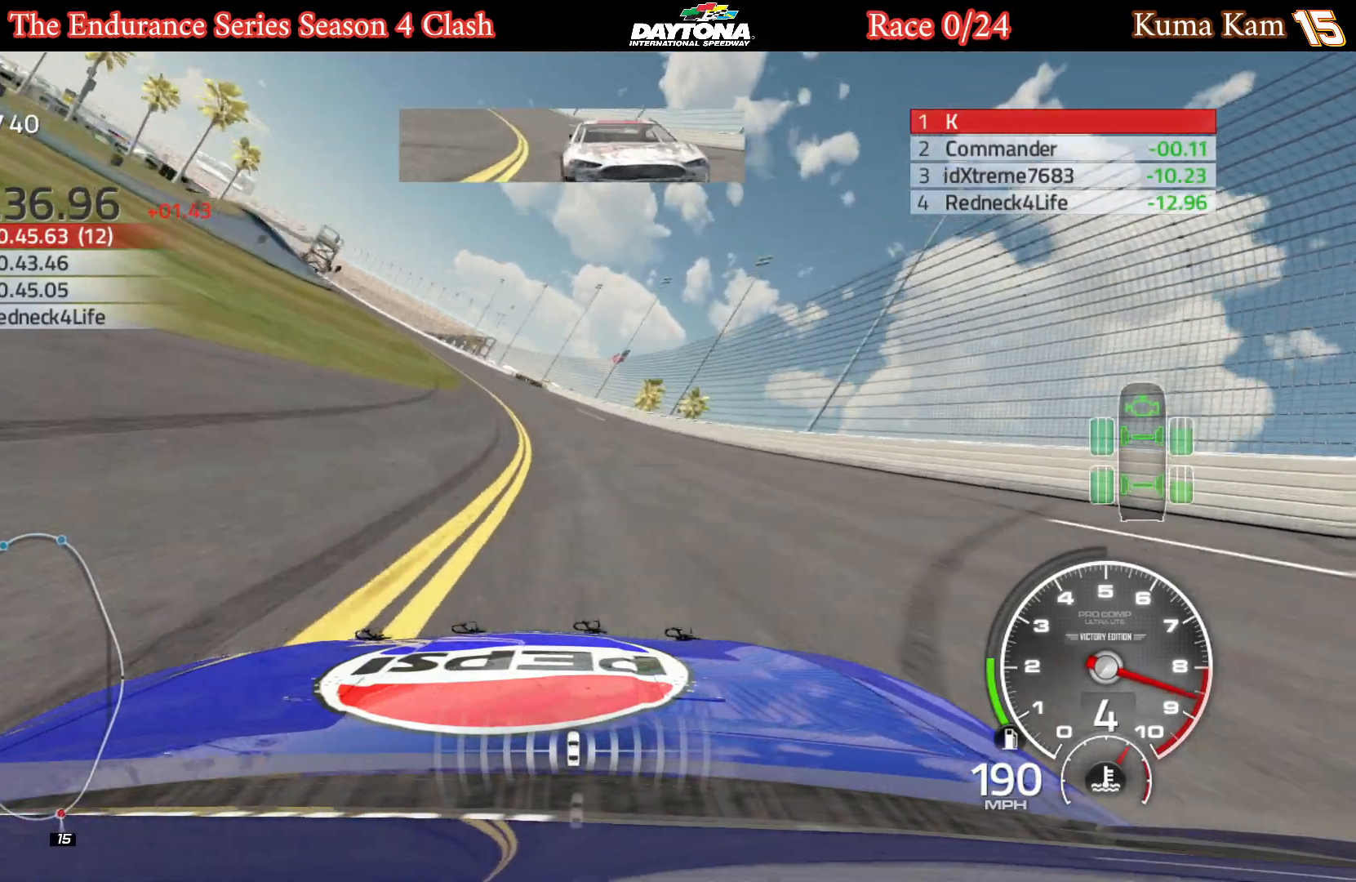
{"buttons": ["R2"], "left_stick": "center", "right_stick": "center", "events": [[67, "left_stick", "center"], [133, "left_stick", "left"], [267, "left_stick", "center"], [317, "left_stick", "left"], [467, "left_stick", "center"]]}
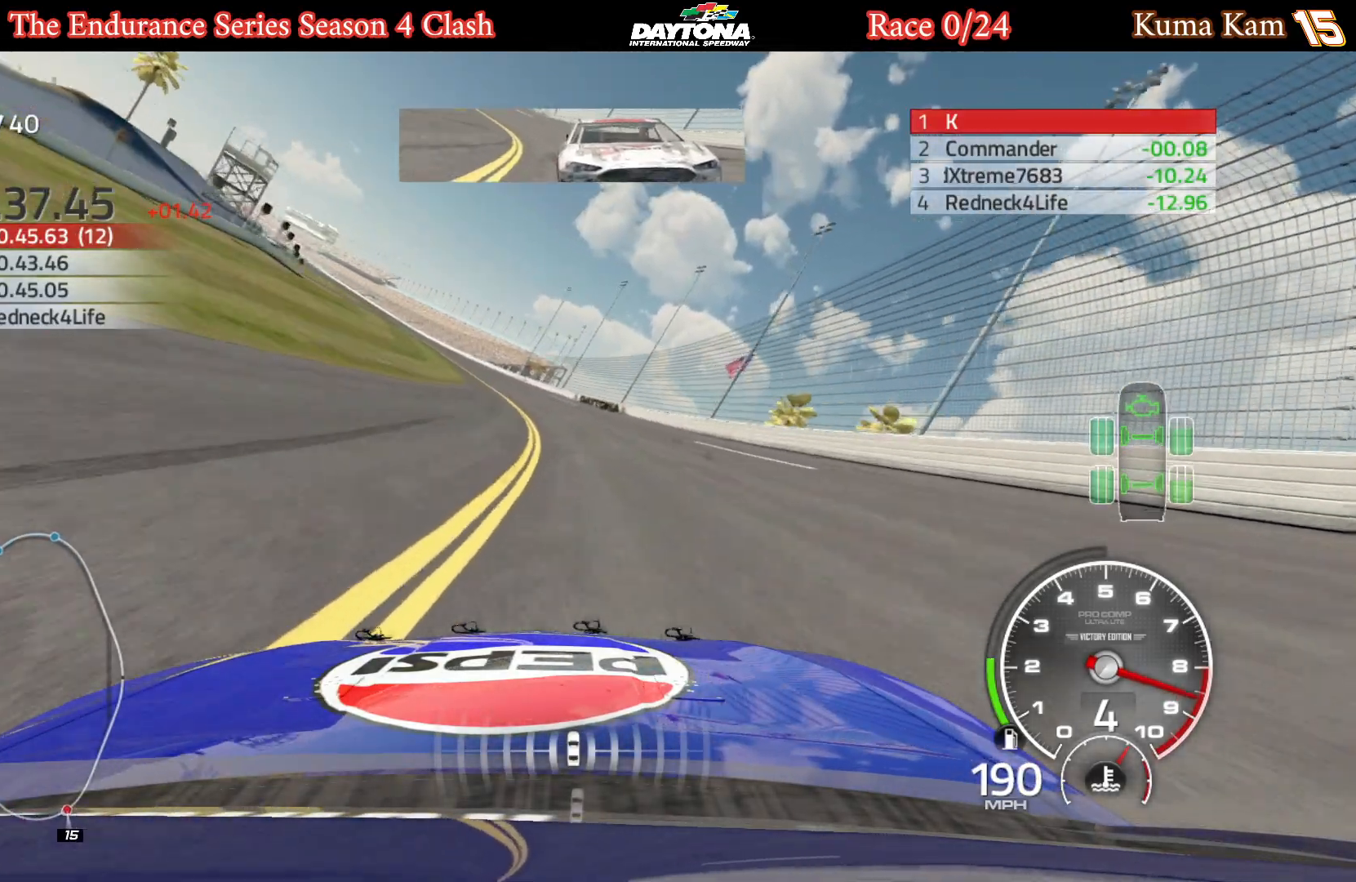
{"buttons": ["R2"], "left_stick": "left", "right_stick": "center", "events": [[50, "left_stick", "left"], [200, "left_stick", "center"], [283, "left_stick", "left"]]}
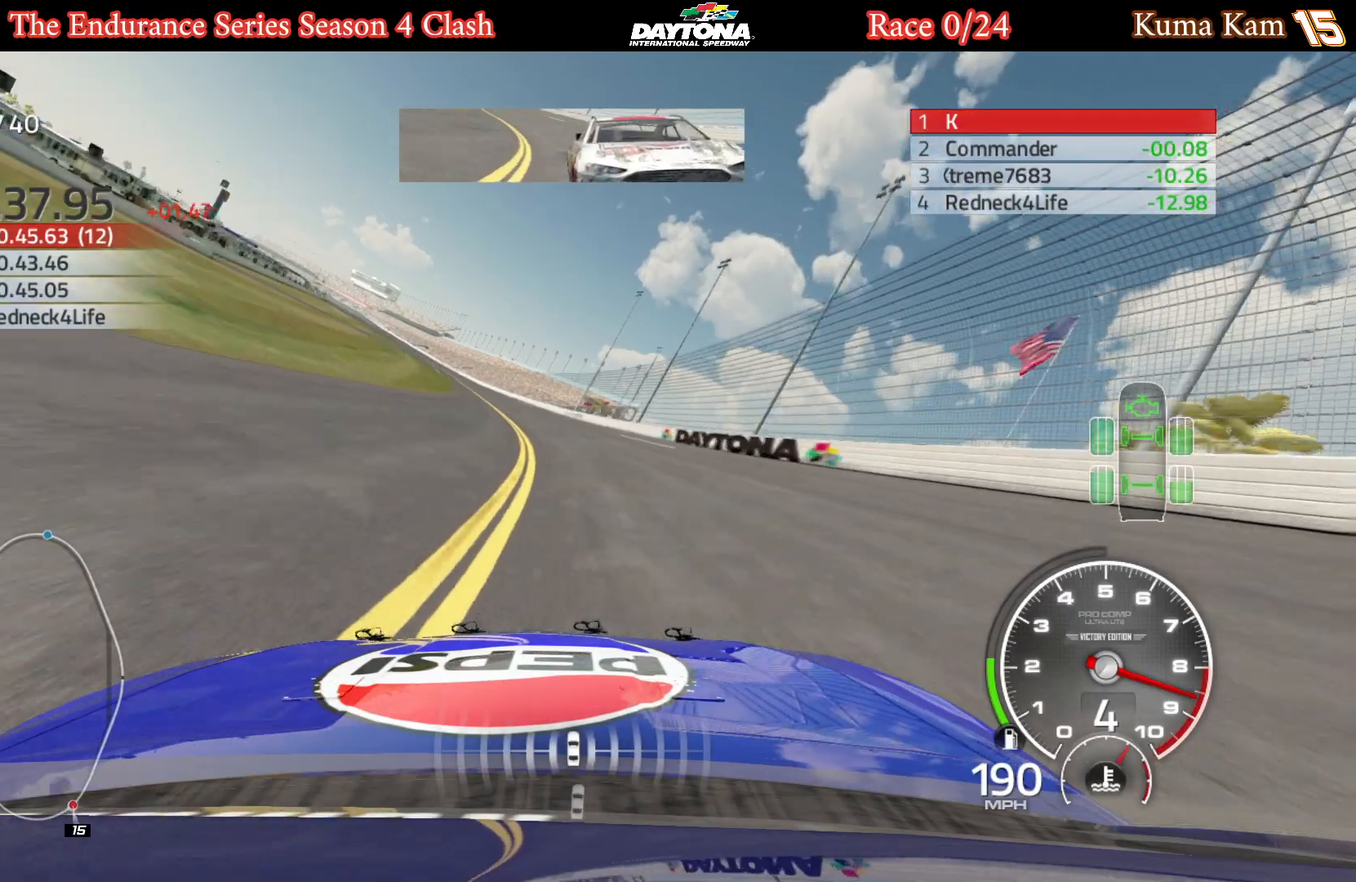
{"buttons": ["R2"], "left_stick": "left", "right_stick": "center", "events": [[400, "left_stick", "center"], [500, "left_stick", "left"]]}
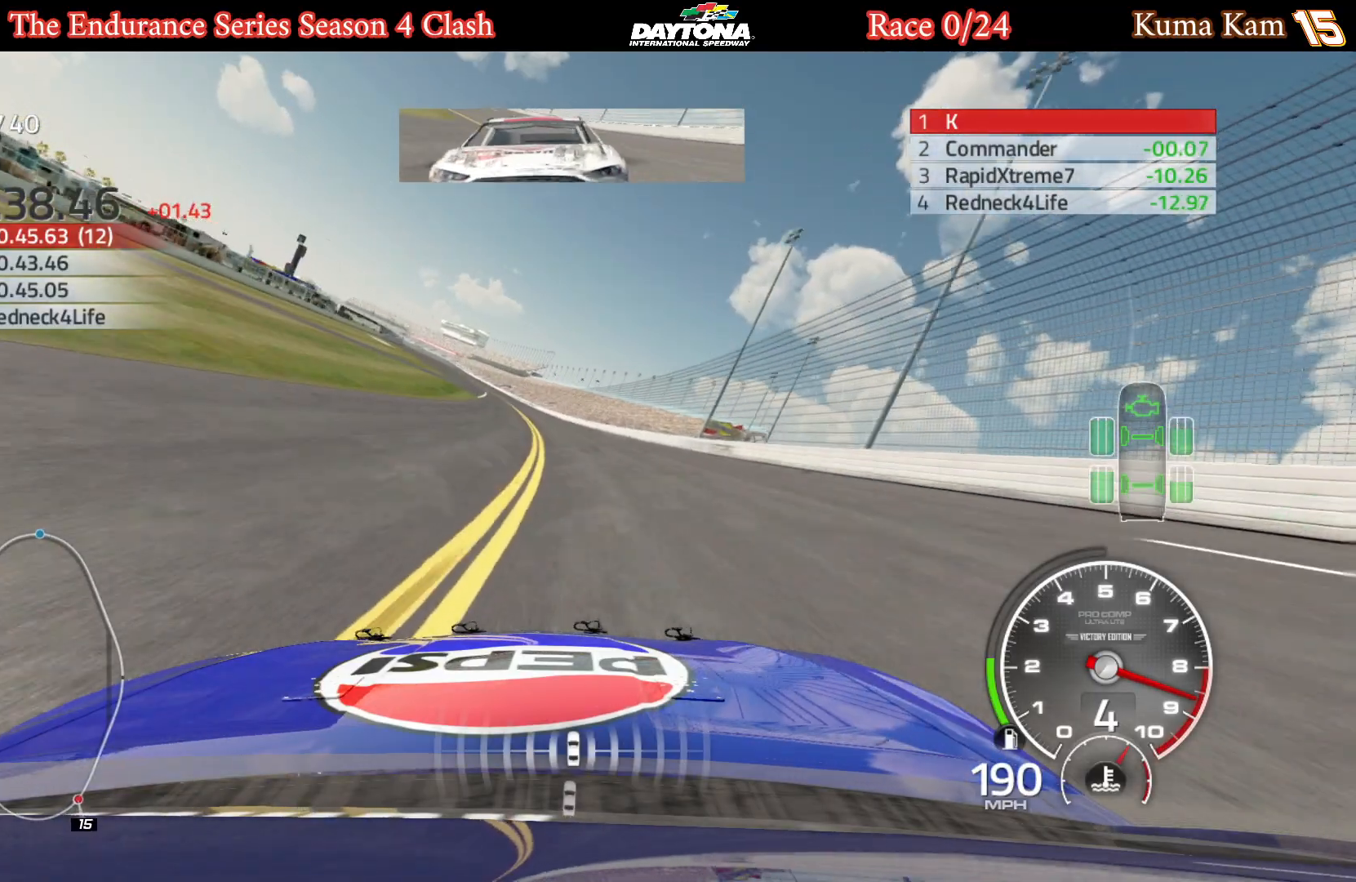
{"buttons": ["R2"], "left_stick": "center", "right_stick": "center", "events": [[367, "left_stick", "center"]]}
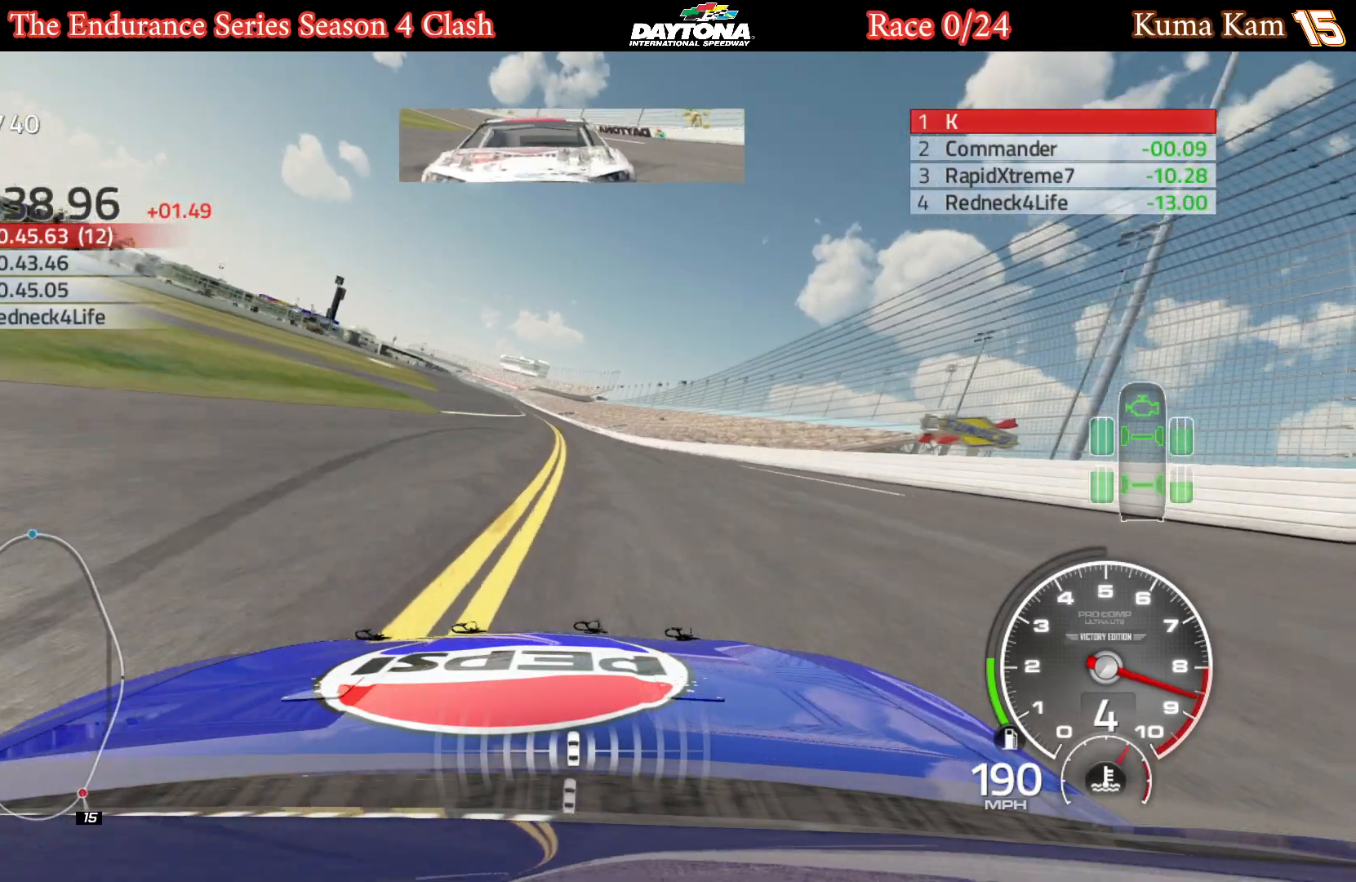
{"buttons": ["R2"], "left_stick": "left", "right_stick": "center", "events": [[33, "left_stick", "left"], [167, "left_stick", "center"], [283, "left_stick", "left"], [417, "left_stick", "center"], [483, "left_stick", "left"]]}
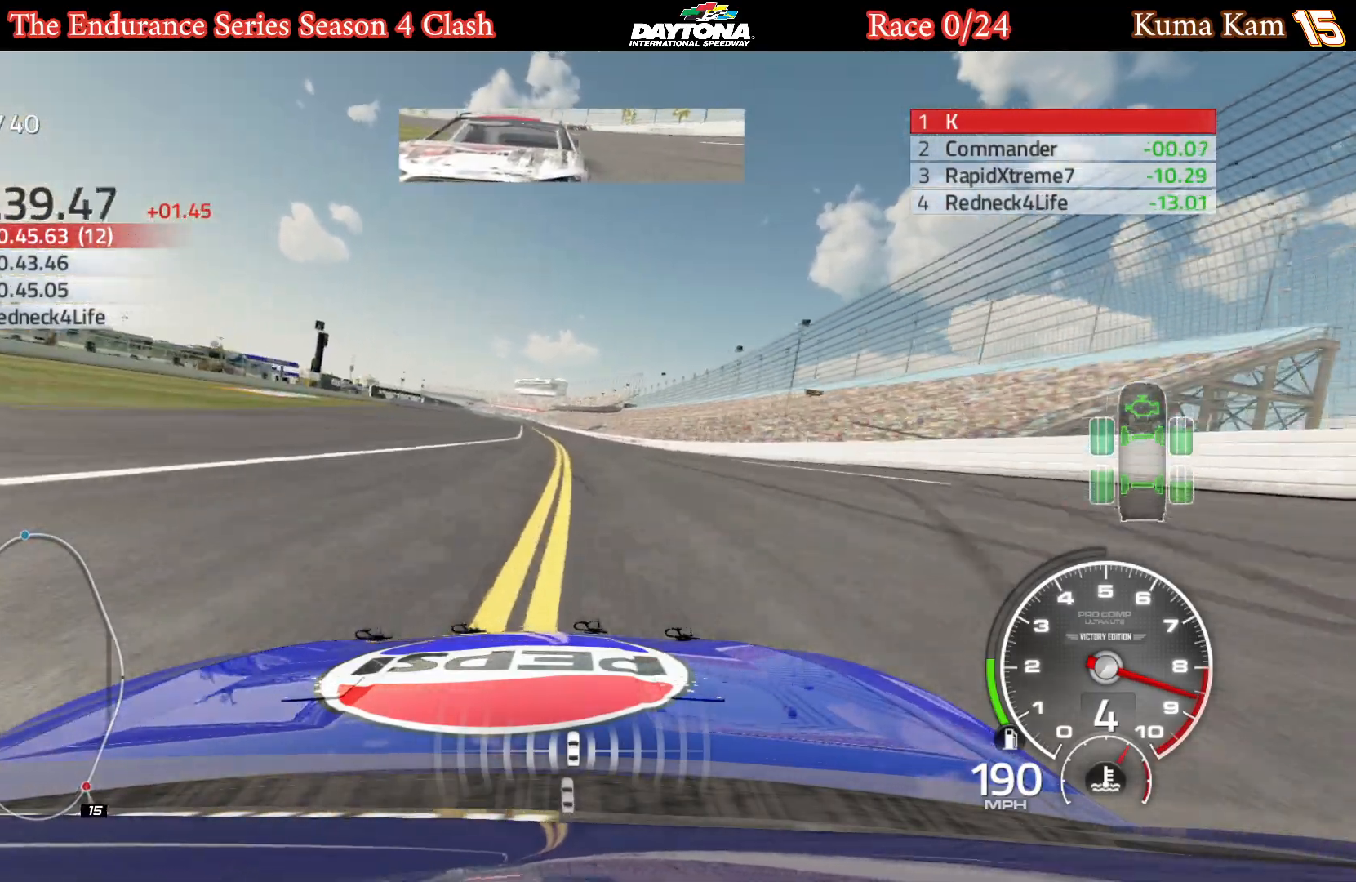
{"buttons": ["R2"], "left_stick": "center", "right_stick": "center", "events": [[133, "left_stick", "center"], [233, "left_stick", "left"], [367, "left_stick", "center"]]}
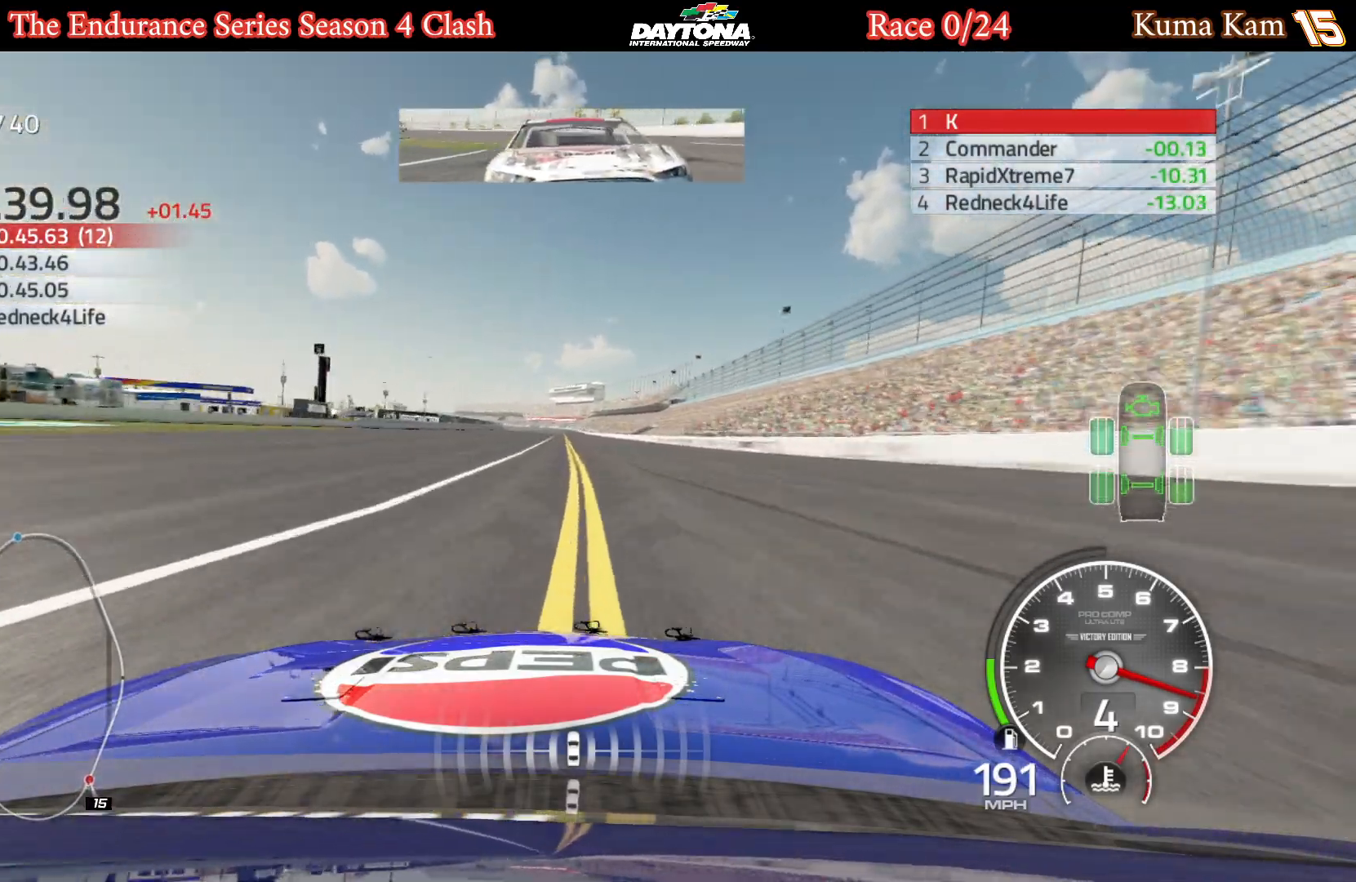
{"buttons": ["R2"], "left_stick": "center", "right_stick": "center", "events": [[217, "left_stick", "right"], [283, "left_stick", "center"]]}
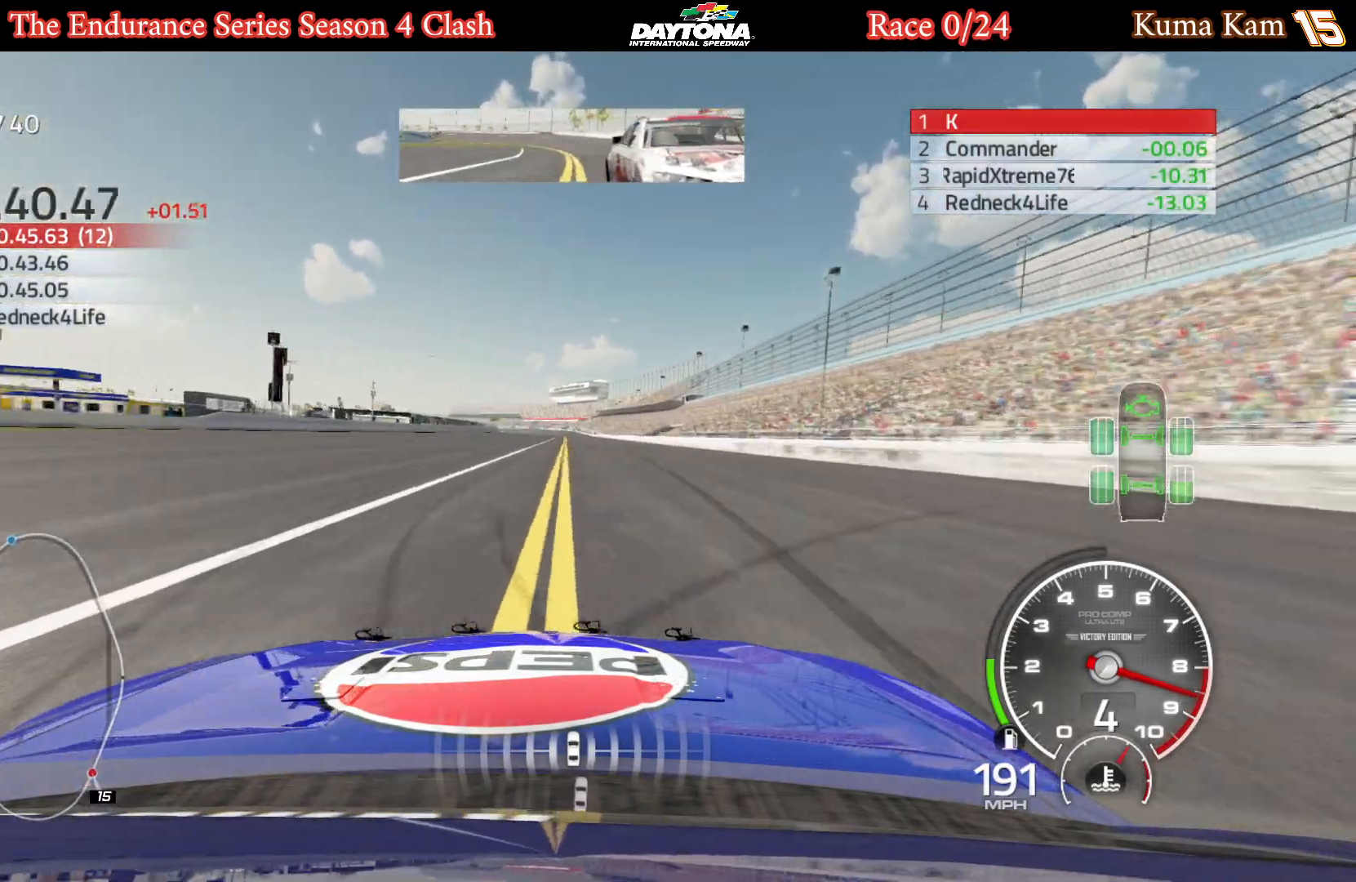
{"buttons": ["R2"], "left_stick": "center", "right_stick": "center", "events": []}
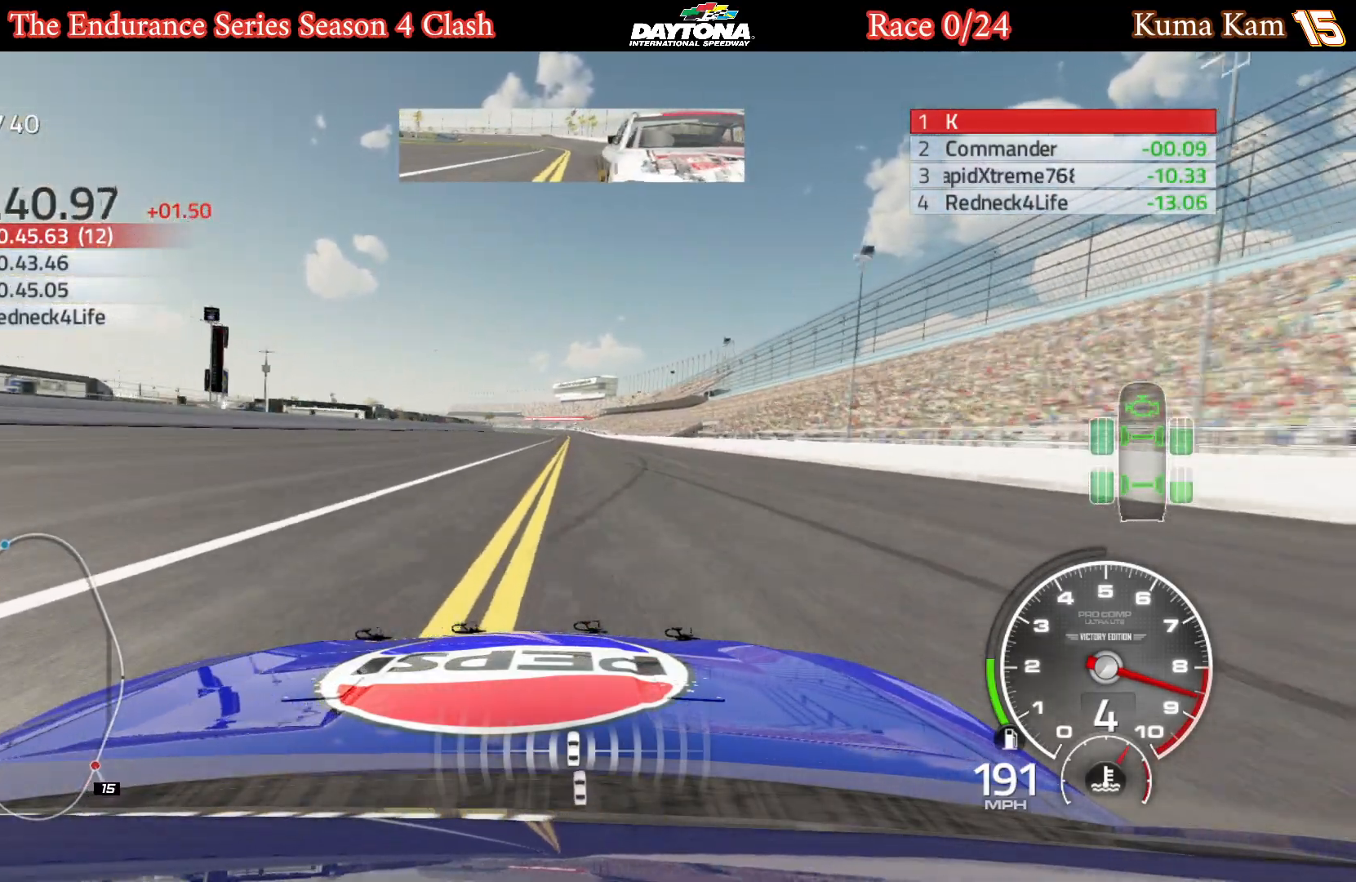
{"buttons": ["R2"], "left_stick": "right", "right_stick": "center", "events": [[450, "left_stick", "right"]]}
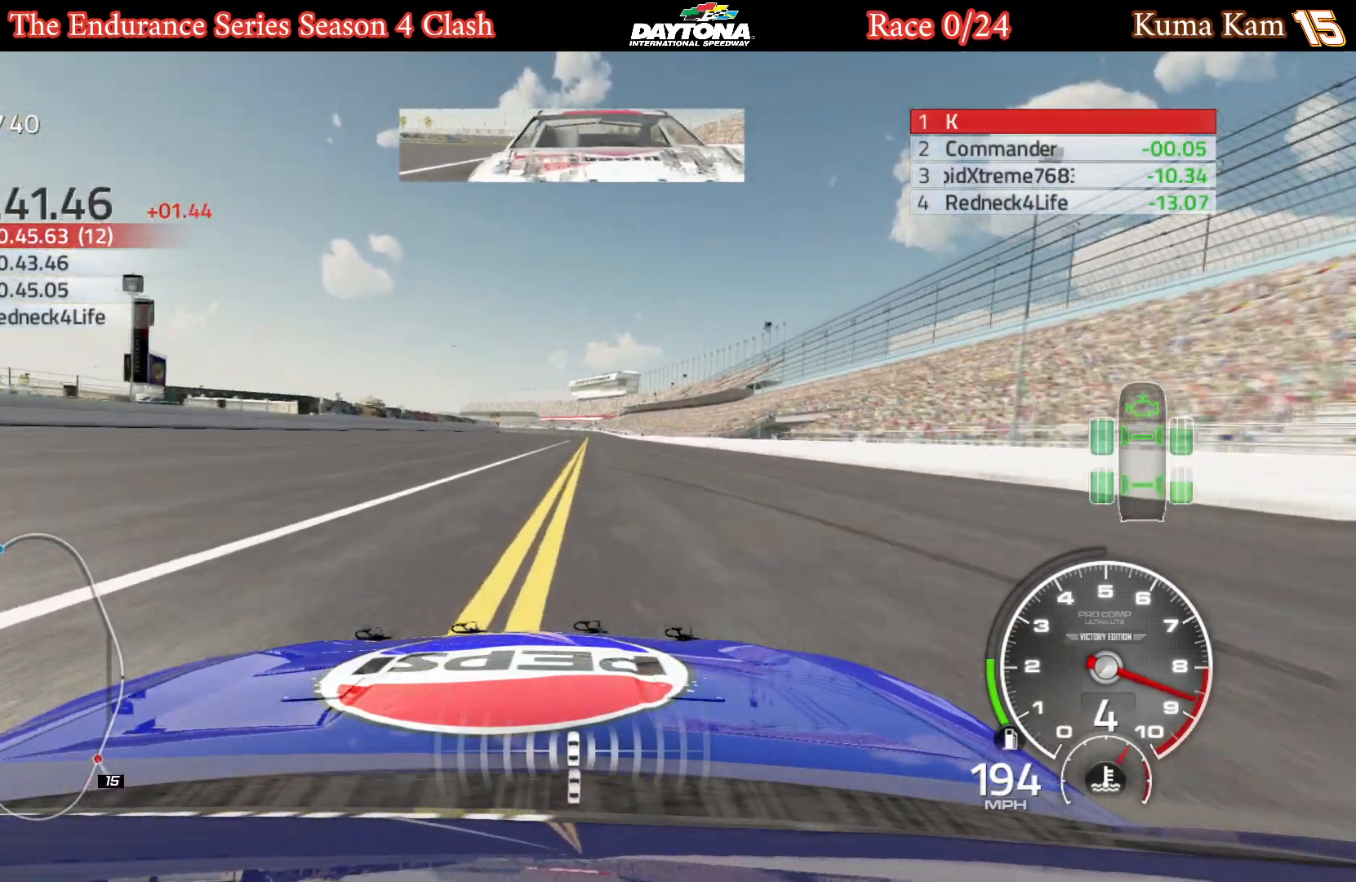
{"buttons": ["R2"], "left_stick": "center", "right_stick": "center", "events": [[50, "left_stick", "center"], [183, "left_stick", "right"], [300, "left_stick", "center"]]}
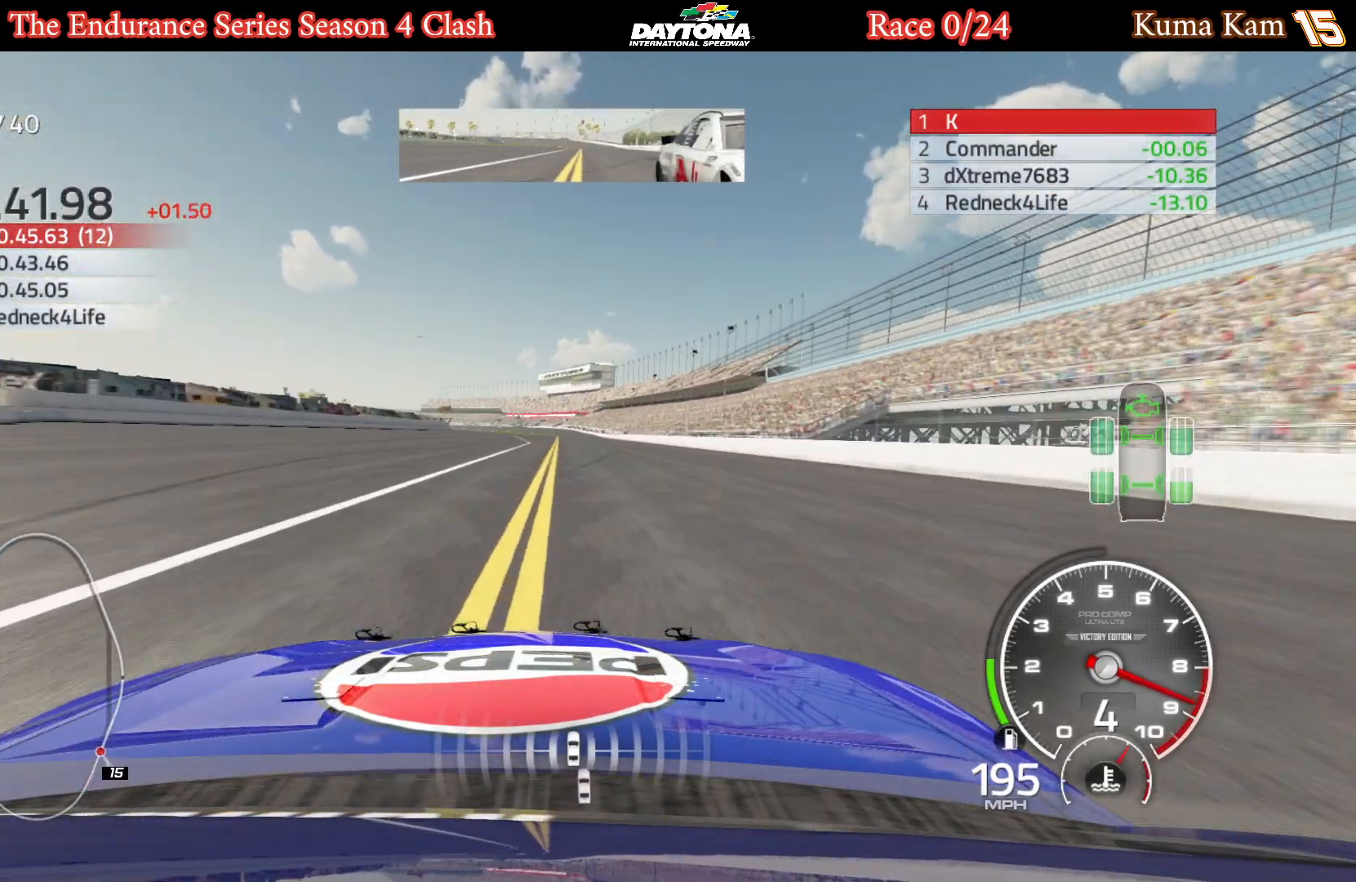
{"buttons": ["R2"], "left_stick": "right", "right_stick": "center", "events": [[100, "left_stick", "left"], [233, "left_stick", "center"], [383, "left_stick", "right"]]}
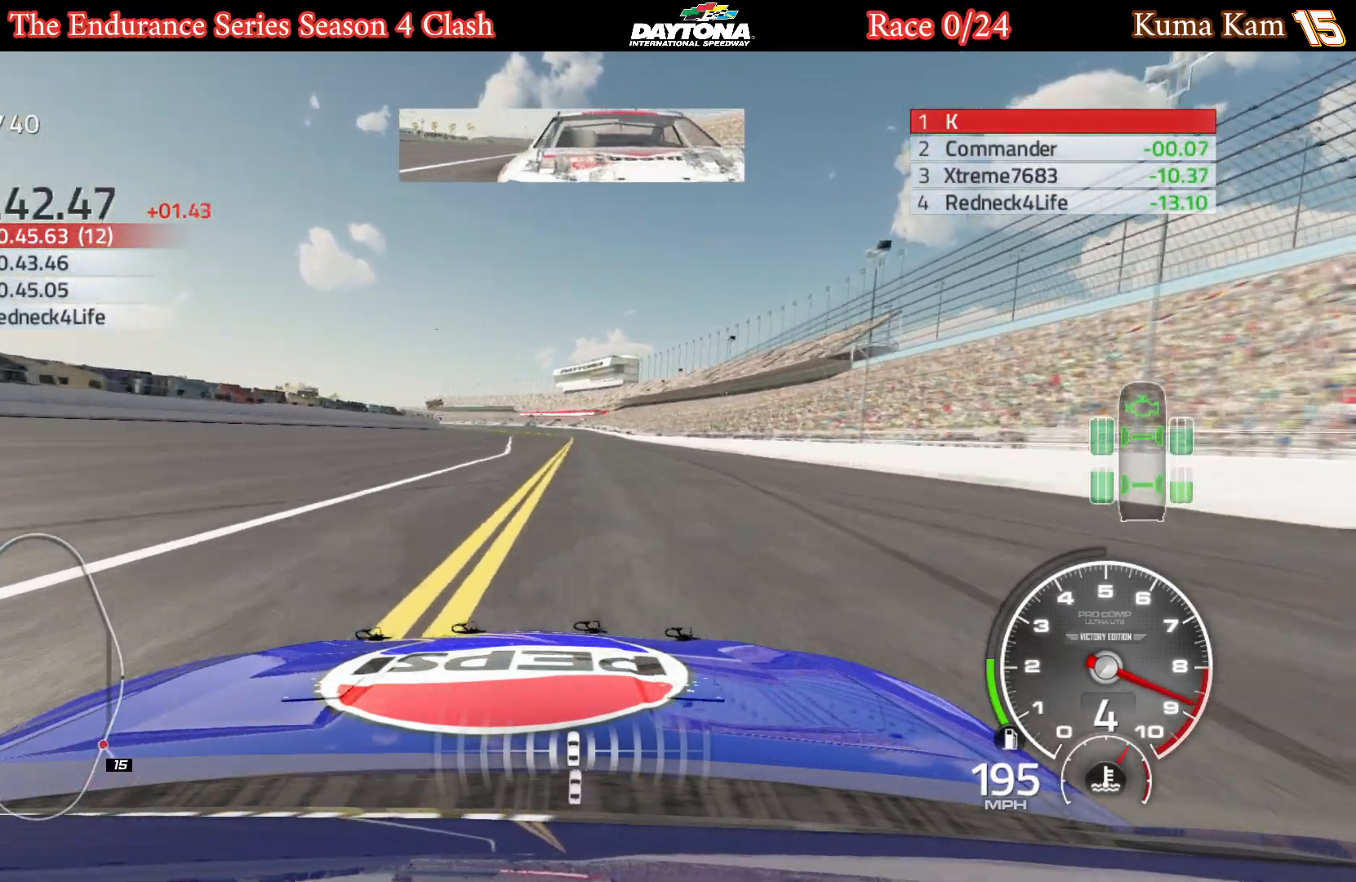
{"buttons": ["R2"], "left_stick": "center", "right_stick": "center", "events": [[17, "left_stick", "center"], [133, "left_stick", "down-left"], [233, "left_stick", "center"]]}
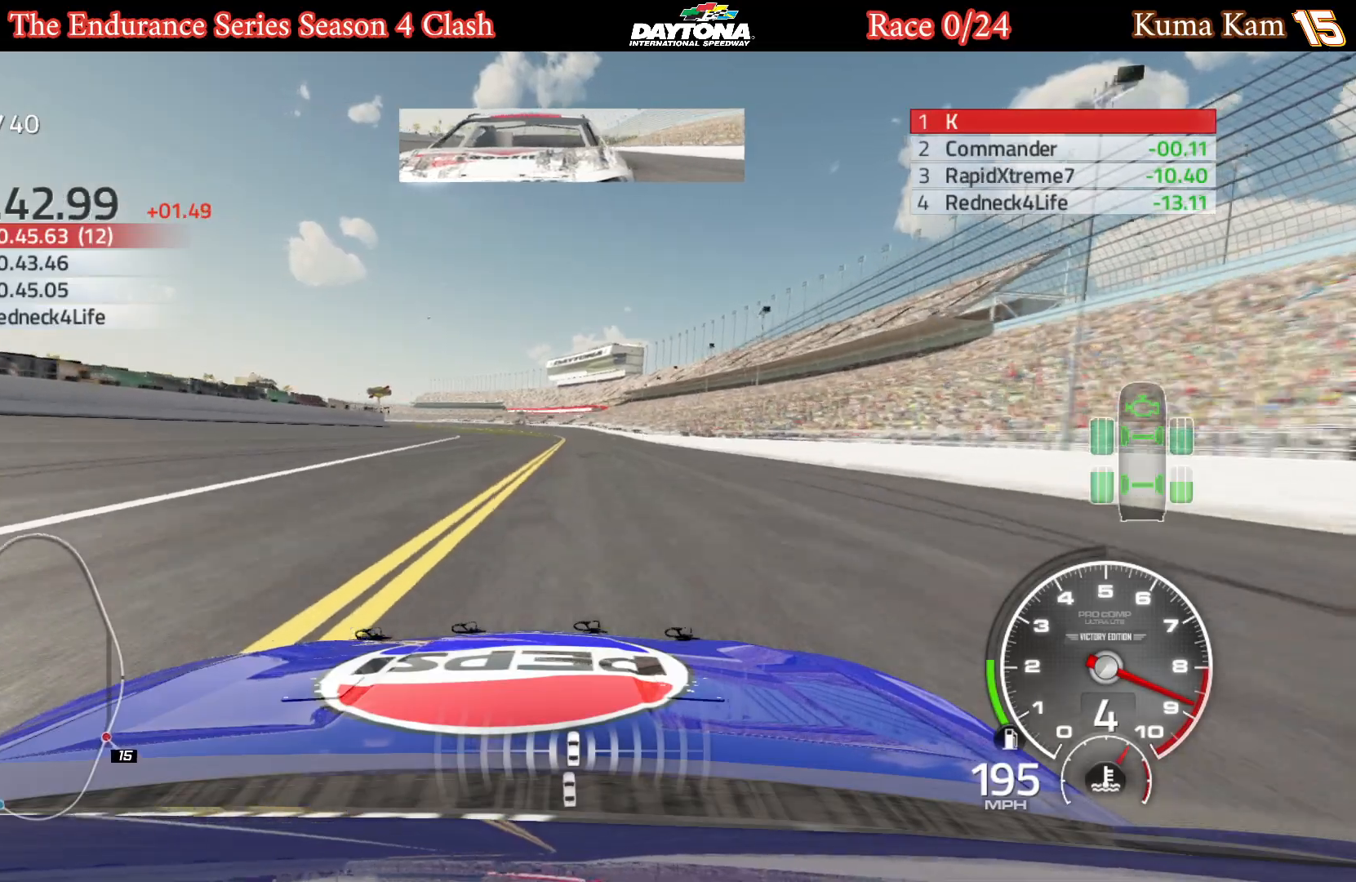
{"buttons": ["R2"], "left_stick": "center", "right_stick": "center", "events": []}
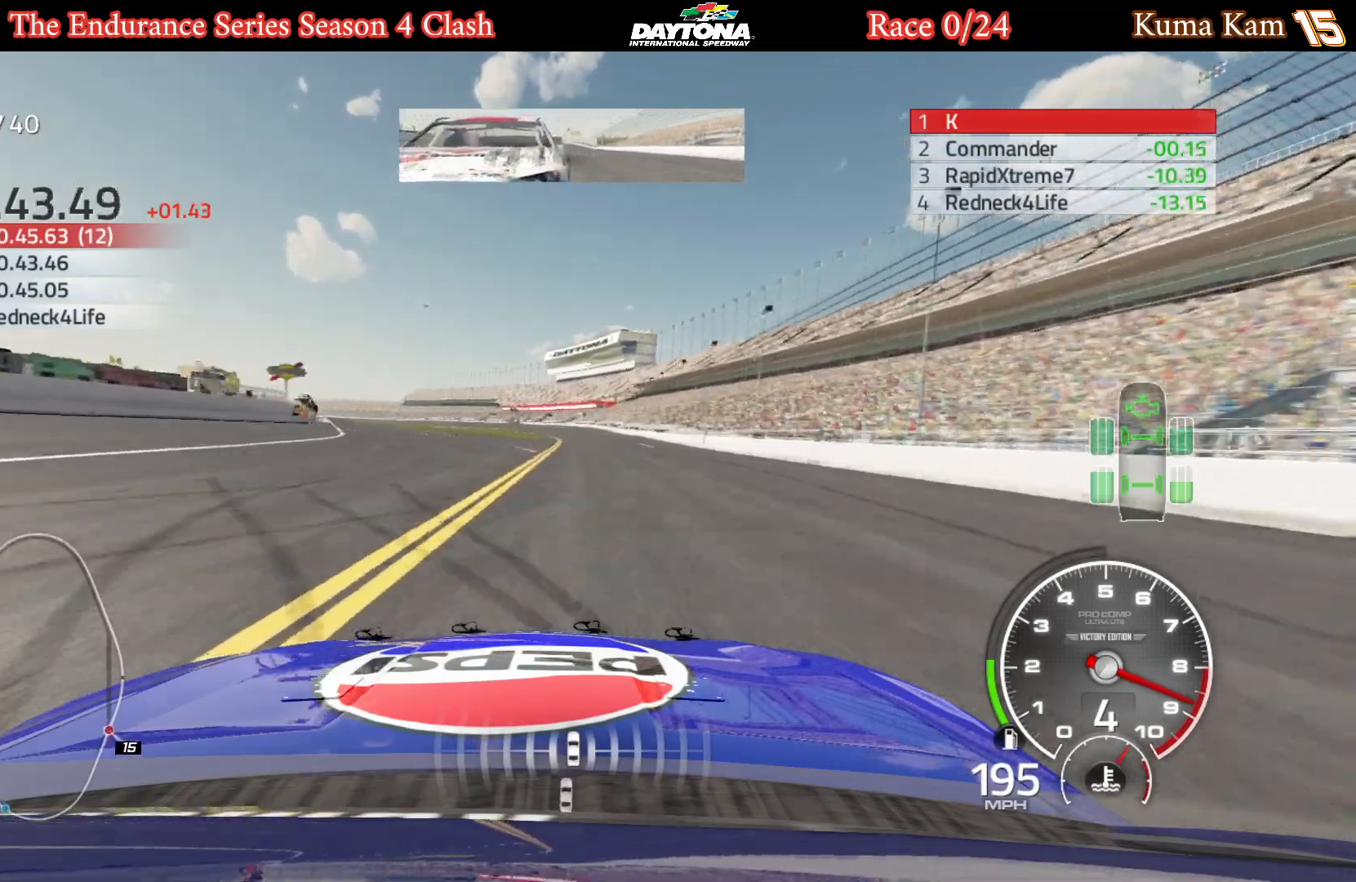
{"buttons": ["R2"], "left_stick": "left", "right_stick": "center", "events": [[433, "left_stick", "left"]]}
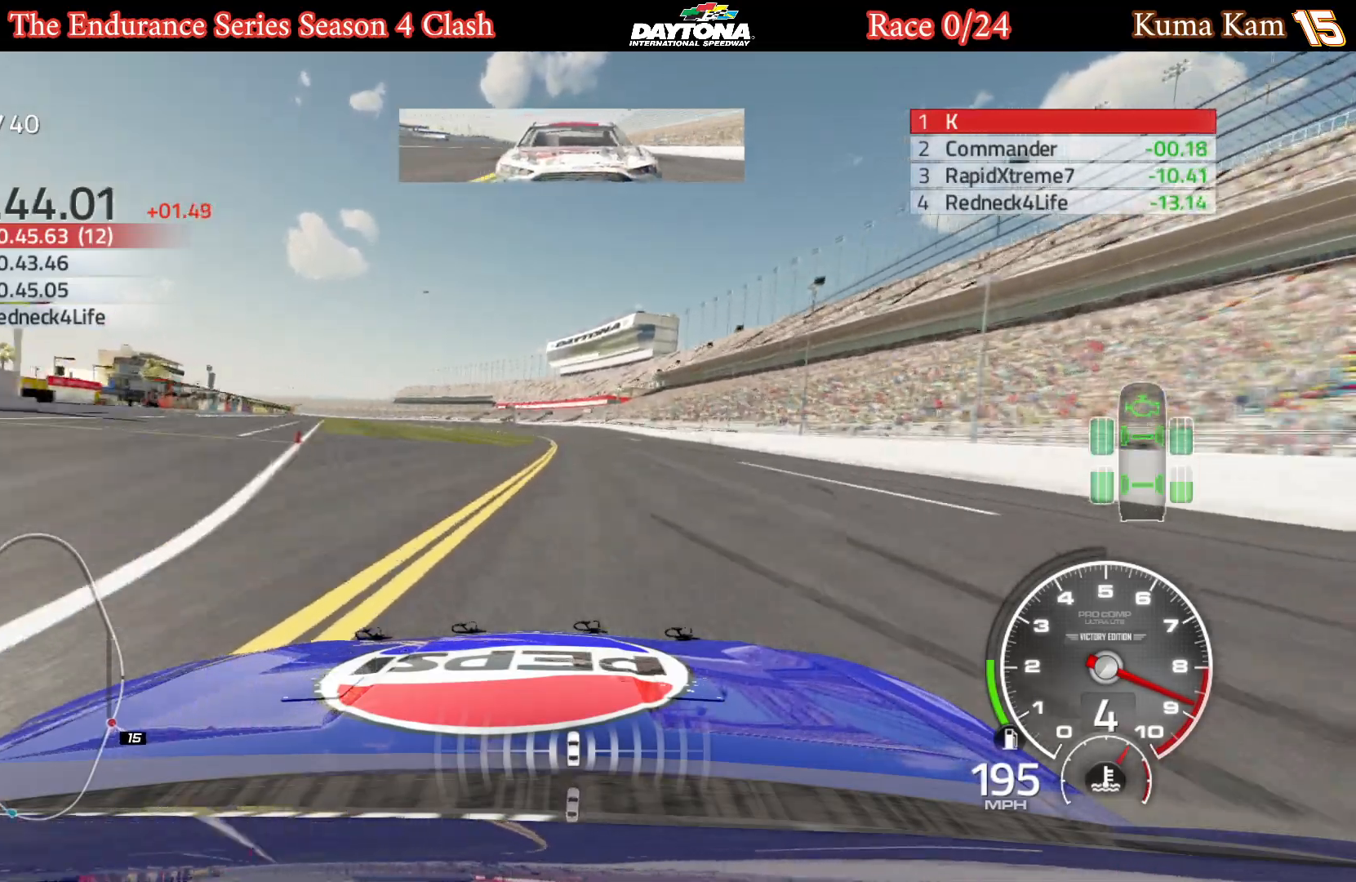
{"buttons": ["R2"], "left_stick": "center", "right_stick": "center", "events": [[33, "left_stick", "center"], [233, "left_stick", "left"], [367, "left_stick", "center"]]}
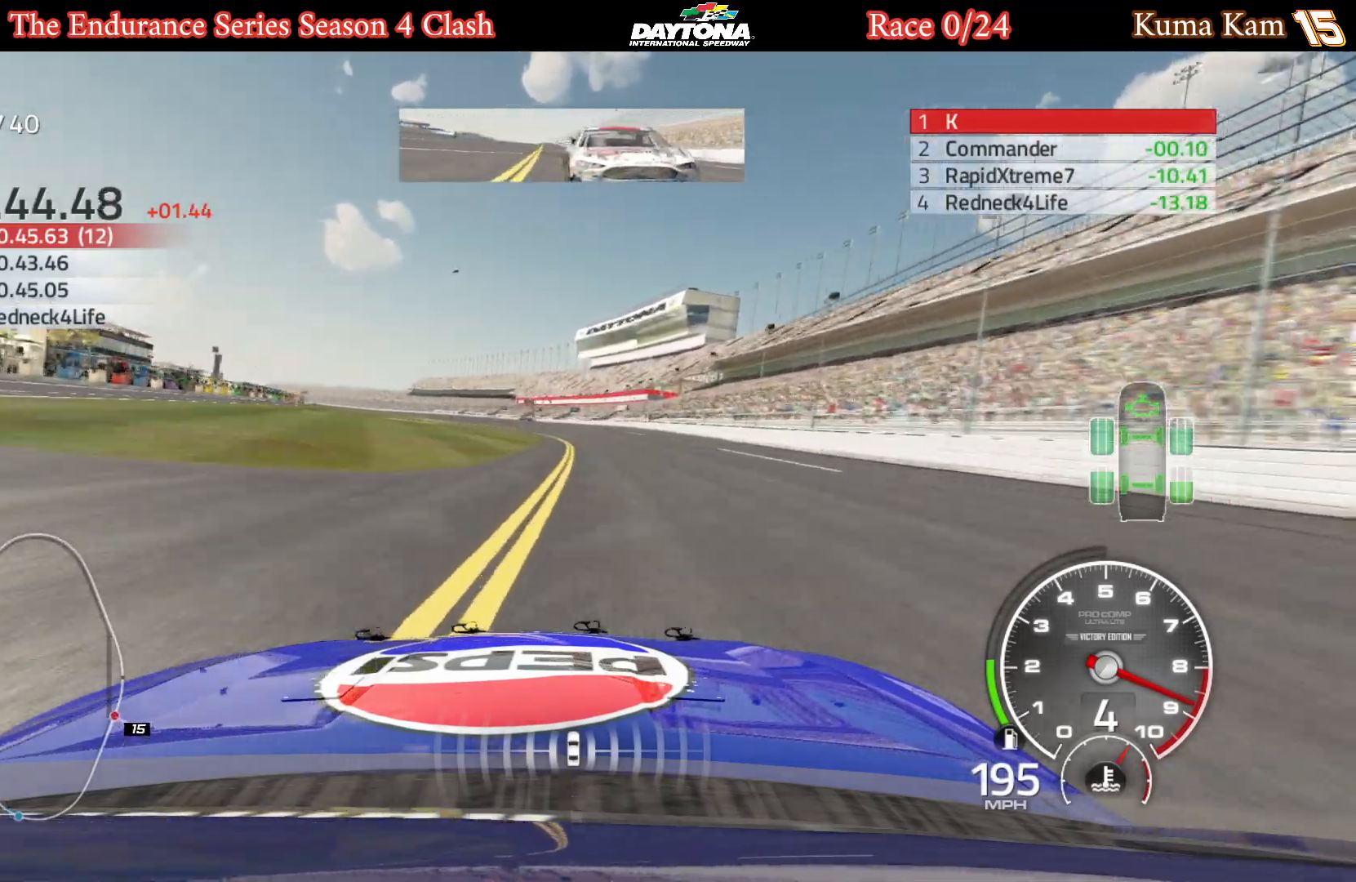
{"buttons": ["R2"], "left_stick": "center", "right_stick": "center", "events": [[300, "left_stick", "left"], [450, "left_stick", "center"]]}
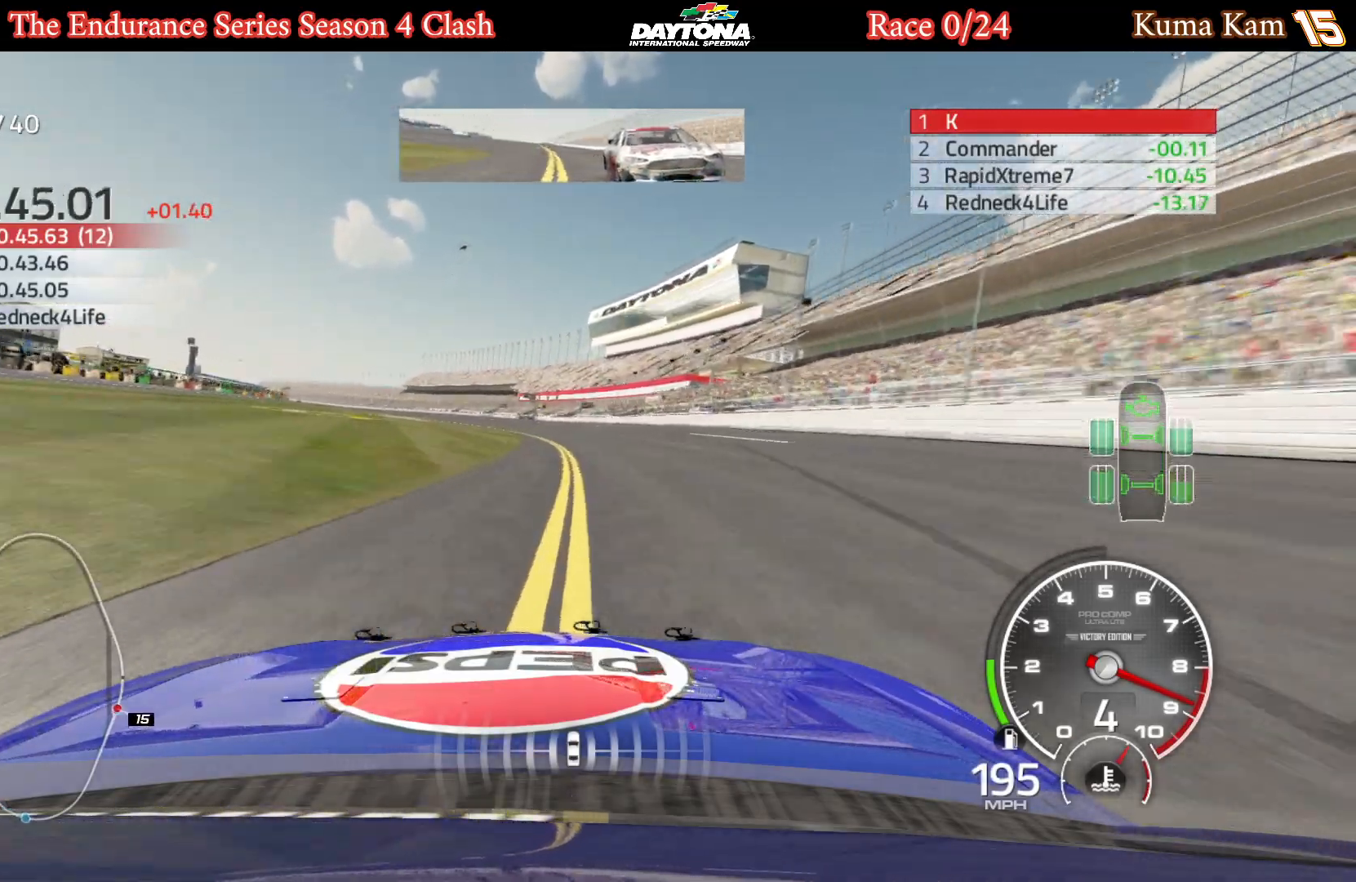
{"buttons": ["R2"], "left_stick": "left", "right_stick": "center", "events": [[100, "left_stick", "down-left"], [150, "left_stick", "left"], [283, "left_stick", "center"], [350, "left_stick", "left"]]}
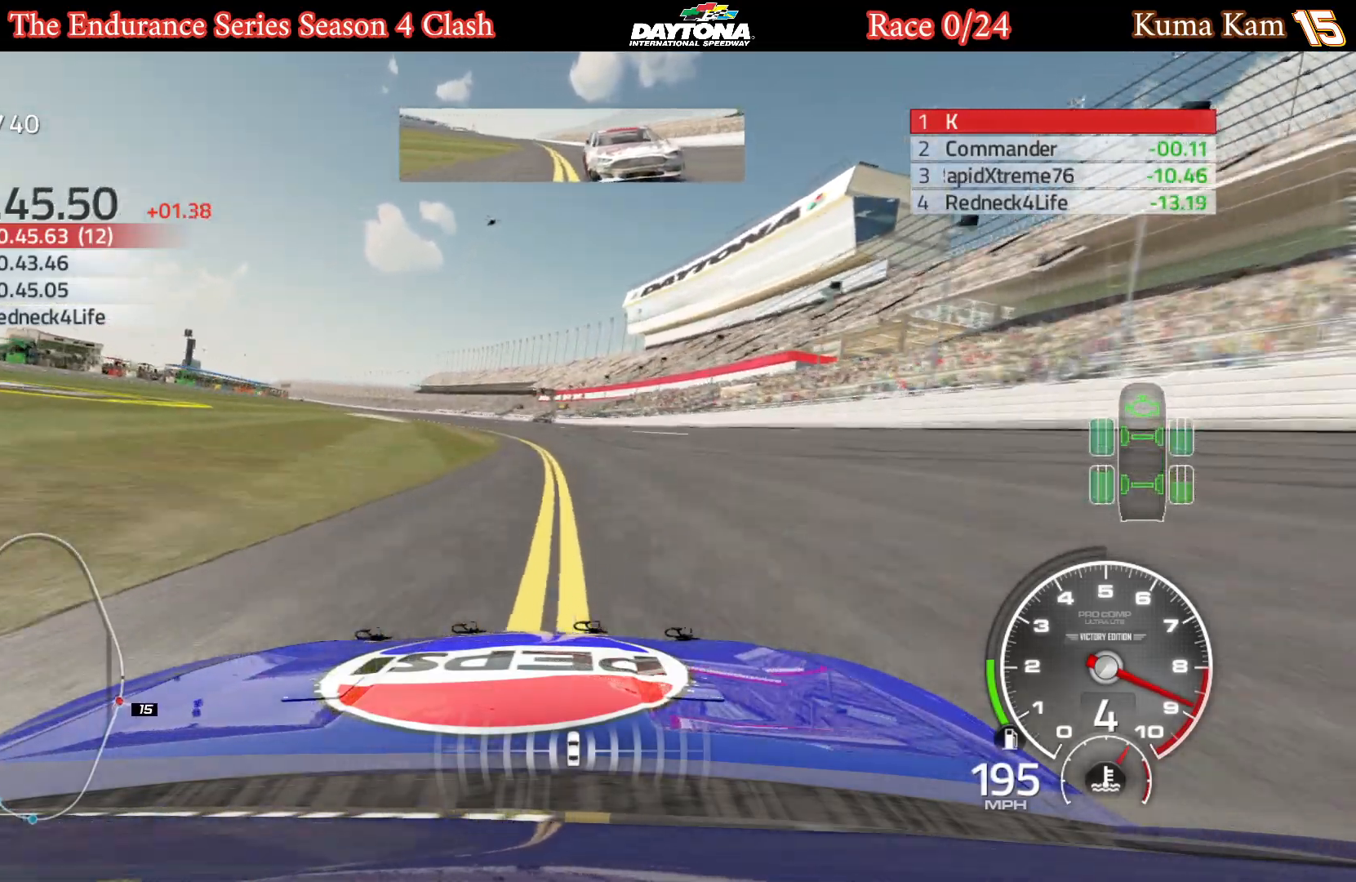
{"buttons": ["R2"], "left_stick": "left", "right_stick": "center", "events": [[133, "left_stick", "center"], [200, "left_stick", "left"], [367, "left_stick", "center"], [467, "left_stick", "left"]]}
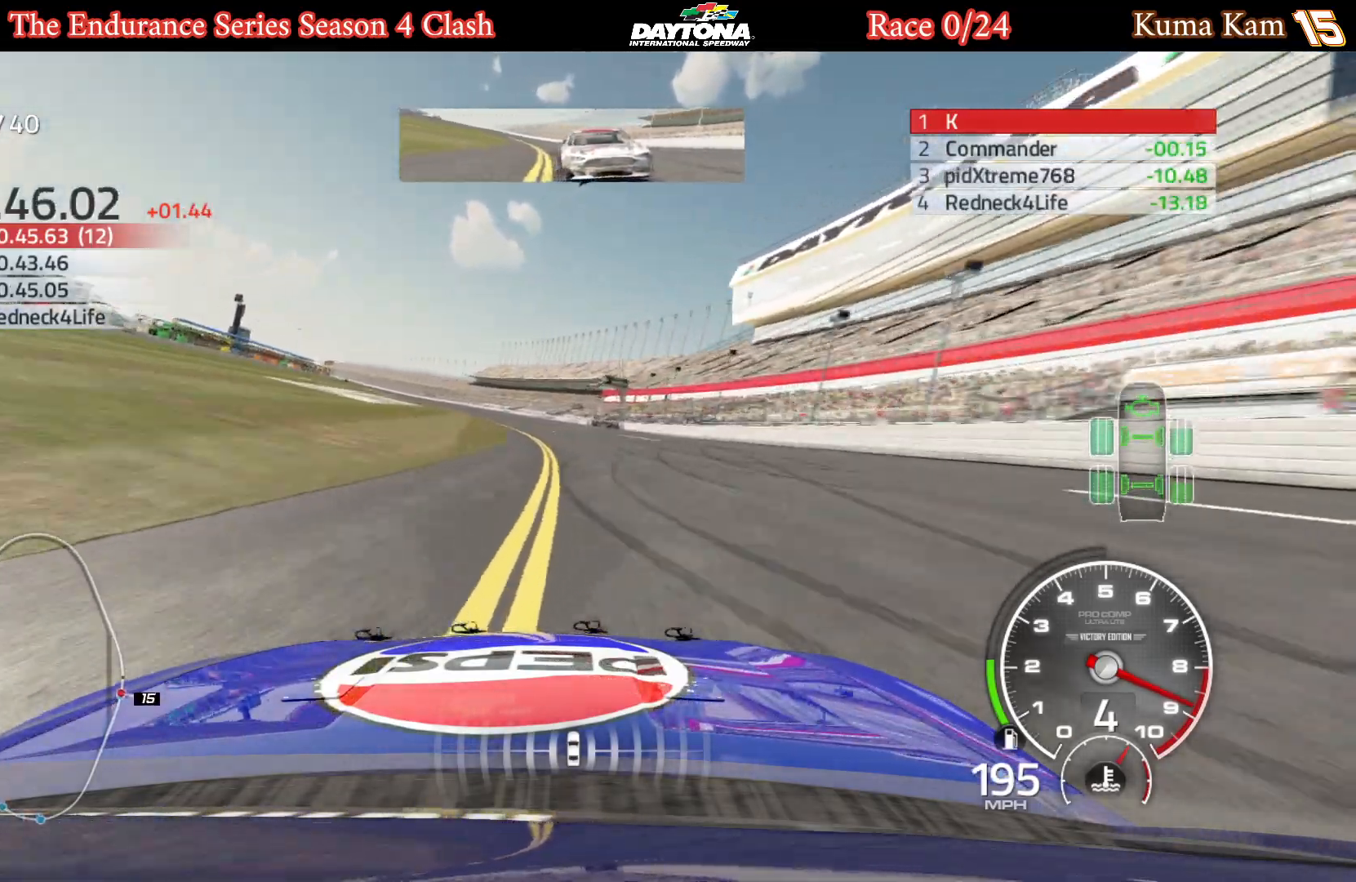
{"buttons": ["R2"], "left_stick": "left", "right_stick": "center", "events": [[100, "left_stick", "center"], [167, "left_stick", "left"], [333, "left_stick", "center"], [400, "left_stick", "left"]]}
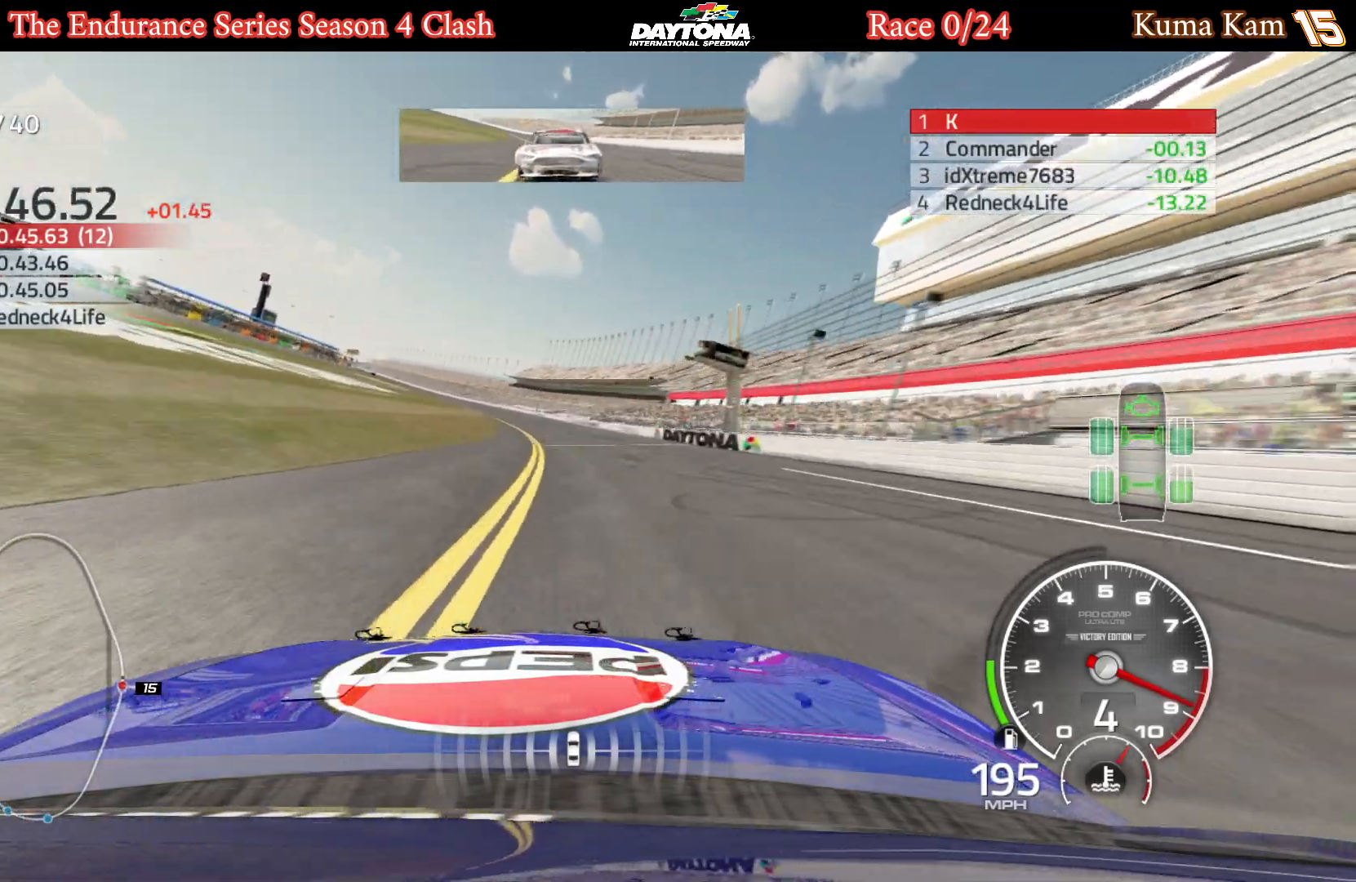
{"buttons": ["R2"], "left_stick": "center", "right_stick": "center", "events": [[50, "left_stick", "center"], [117, "left_stick", "left"], [267, "left_stick", "center"], [350, "left_stick", "left"], [483, "left_stick", "center"]]}
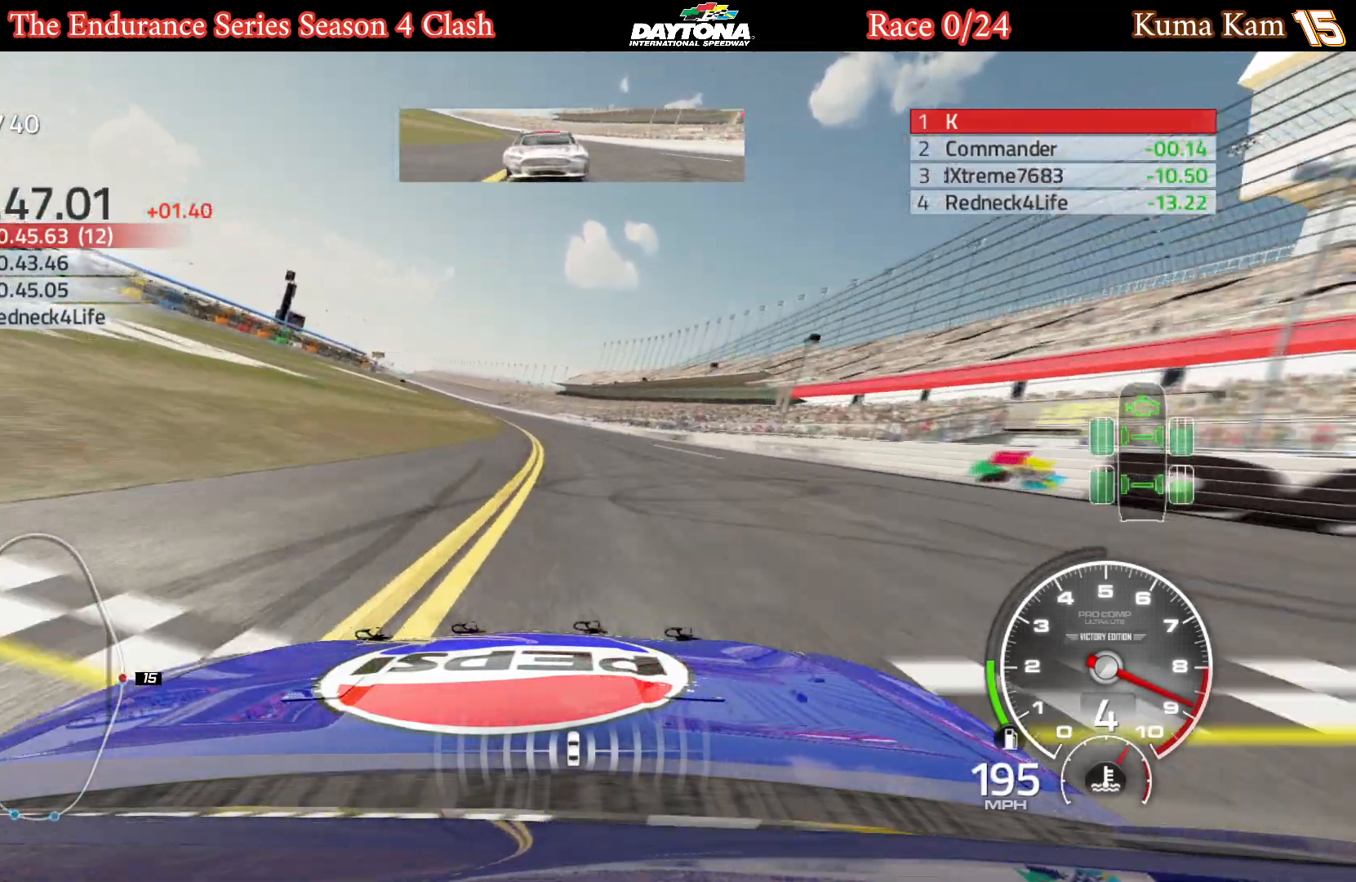
{"buttons": ["R2"], "left_stick": "center", "right_stick": "center", "events": [[67, "left_stick", "left"], [200, "left_stick", "center"], [333, "left_stick", "left"], [467, "left_stick", "center"]]}
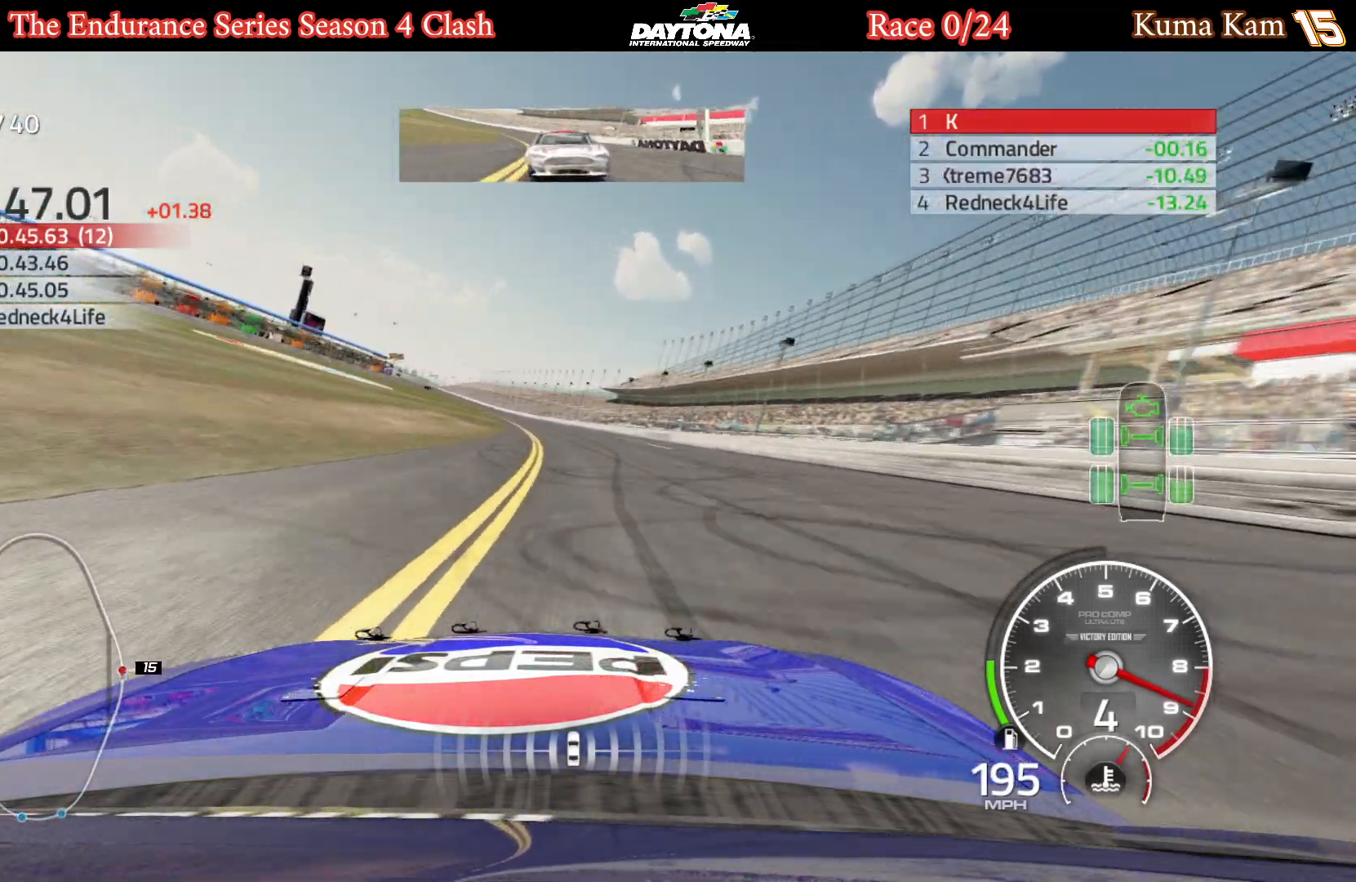
{"buttons": ["R2"], "left_stick": "left", "right_stick": "center", "events": [[33, "left_stick", "left"], [183, "left_stick", "center"], [267, "left_stick", "left"], [433, "left_stick", "center"], [500, "left_stick", "left"]]}
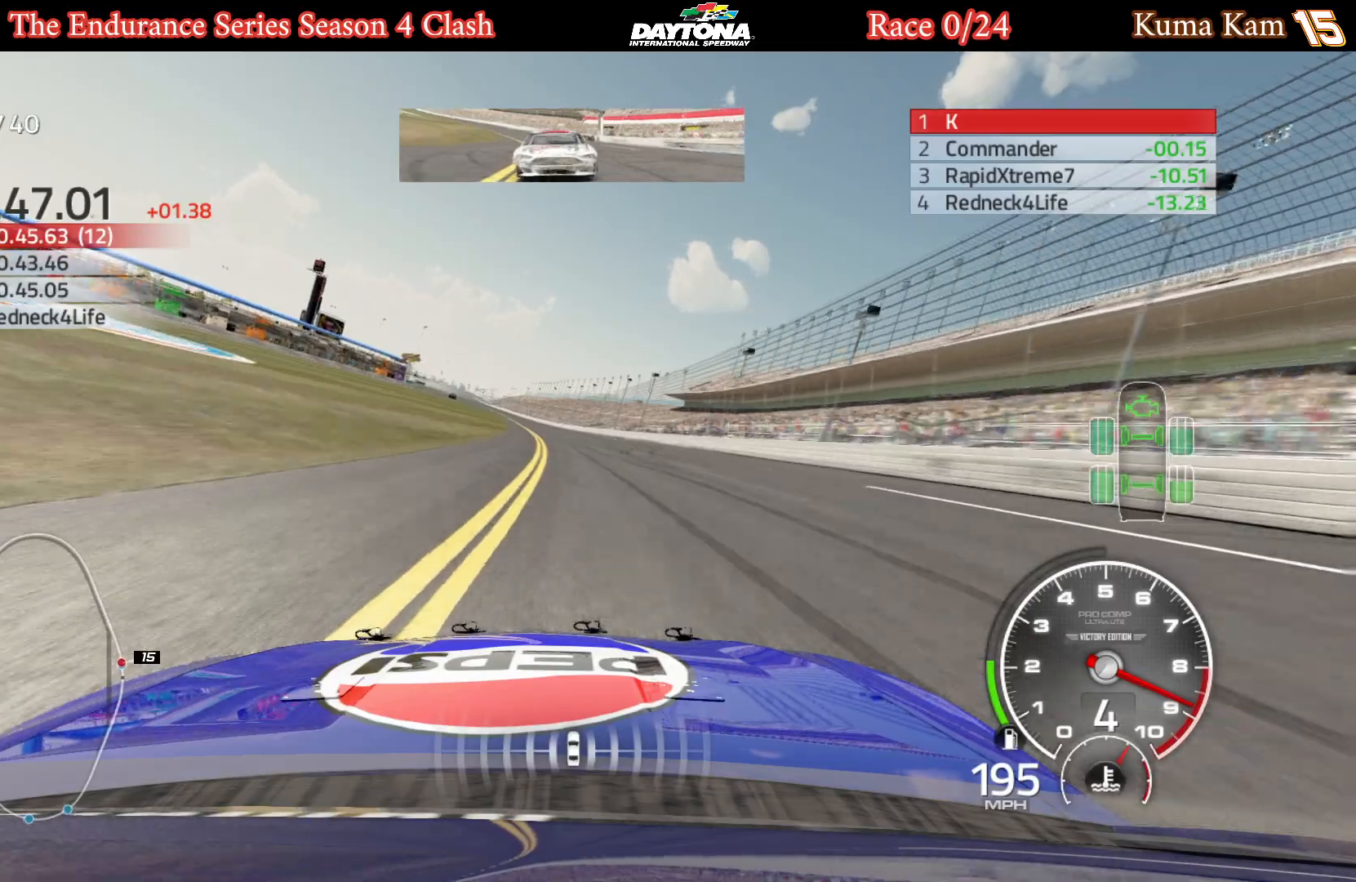
{"buttons": ["R2"], "left_stick": "center", "right_stick": "center", "events": [[150, "left_stick", "center"], [233, "left_stick", "left"], [367, "left_stick", "center"]]}
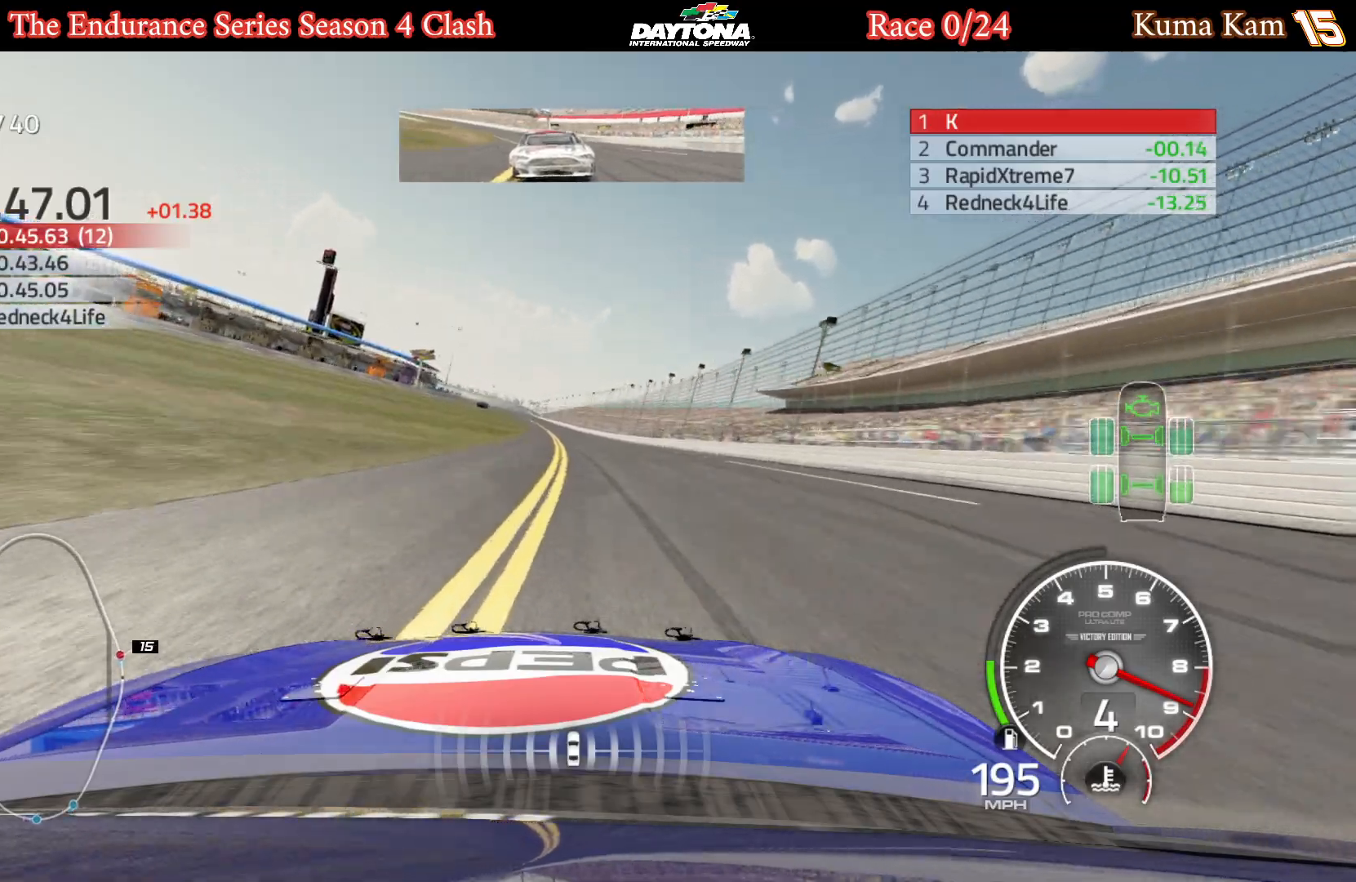
{"buttons": ["R2"], "left_stick": "center", "right_stick": "center", "events": [[17, "left_stick", "left"], [150, "left_stick", "center"], [233, "left_stick", "left"], [383, "left_stick", "center"]]}
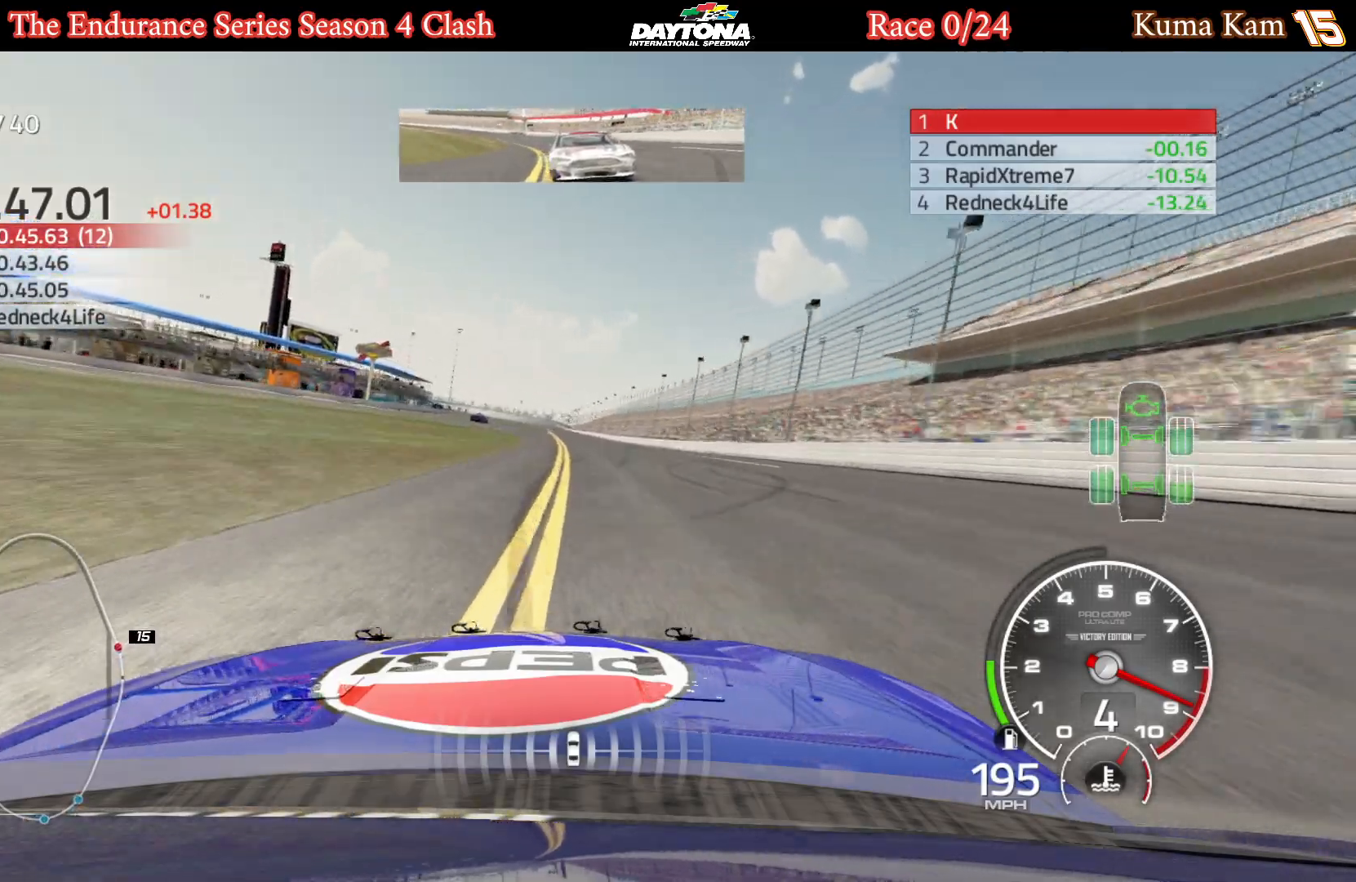
{"buttons": ["R2"], "left_stick": "center", "right_stick": "center", "events": [[33, "left_stick", "left"], [150, "left_stick", "center"], [267, "left_stick", "left"], [383, "left_stick", "center"]]}
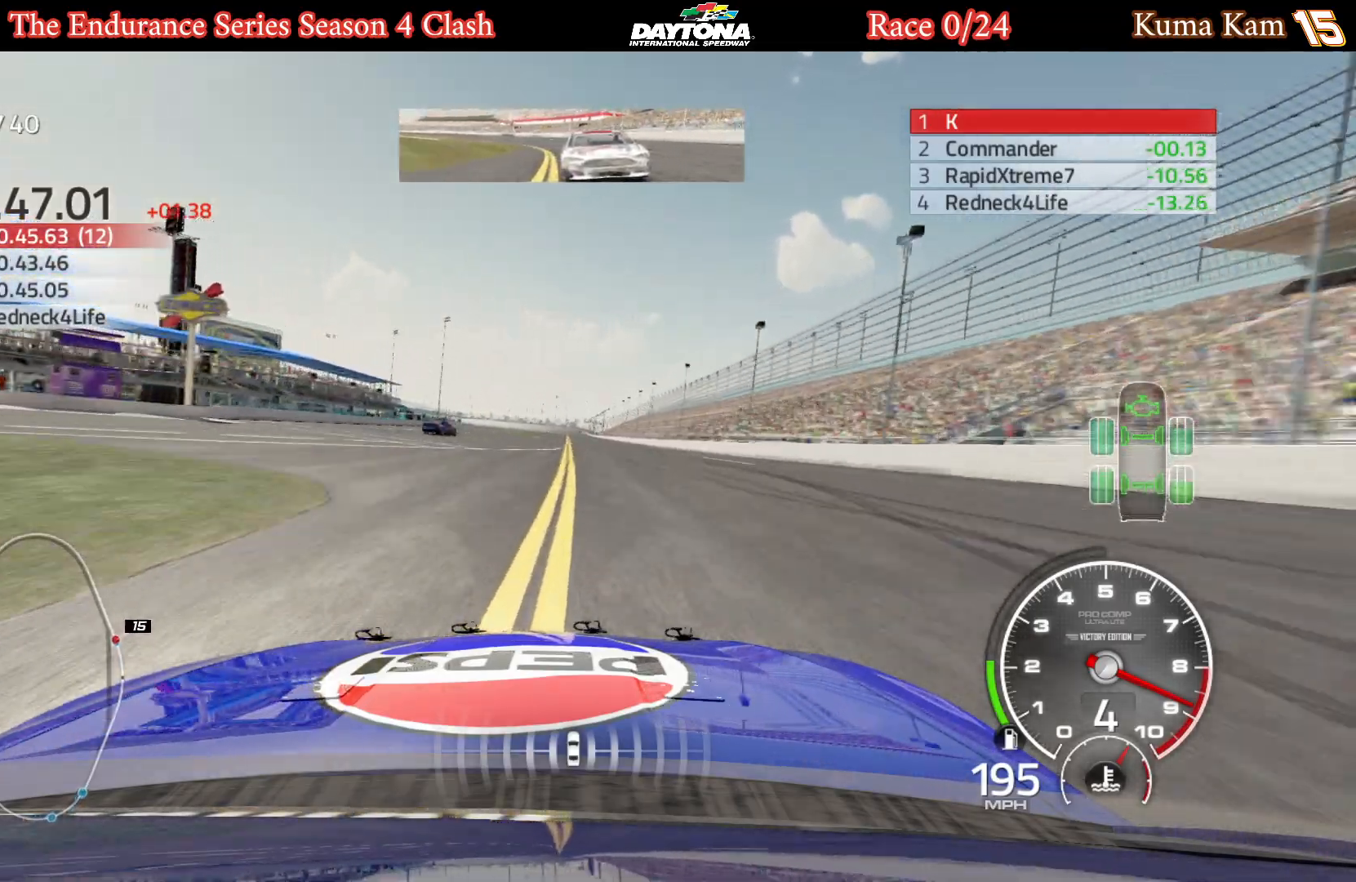
{"buttons": ["R2"], "left_stick": "center", "right_stick": "center", "events": [[317, "left_stick", "up-right"], [400, "left_stick", "center"]]}